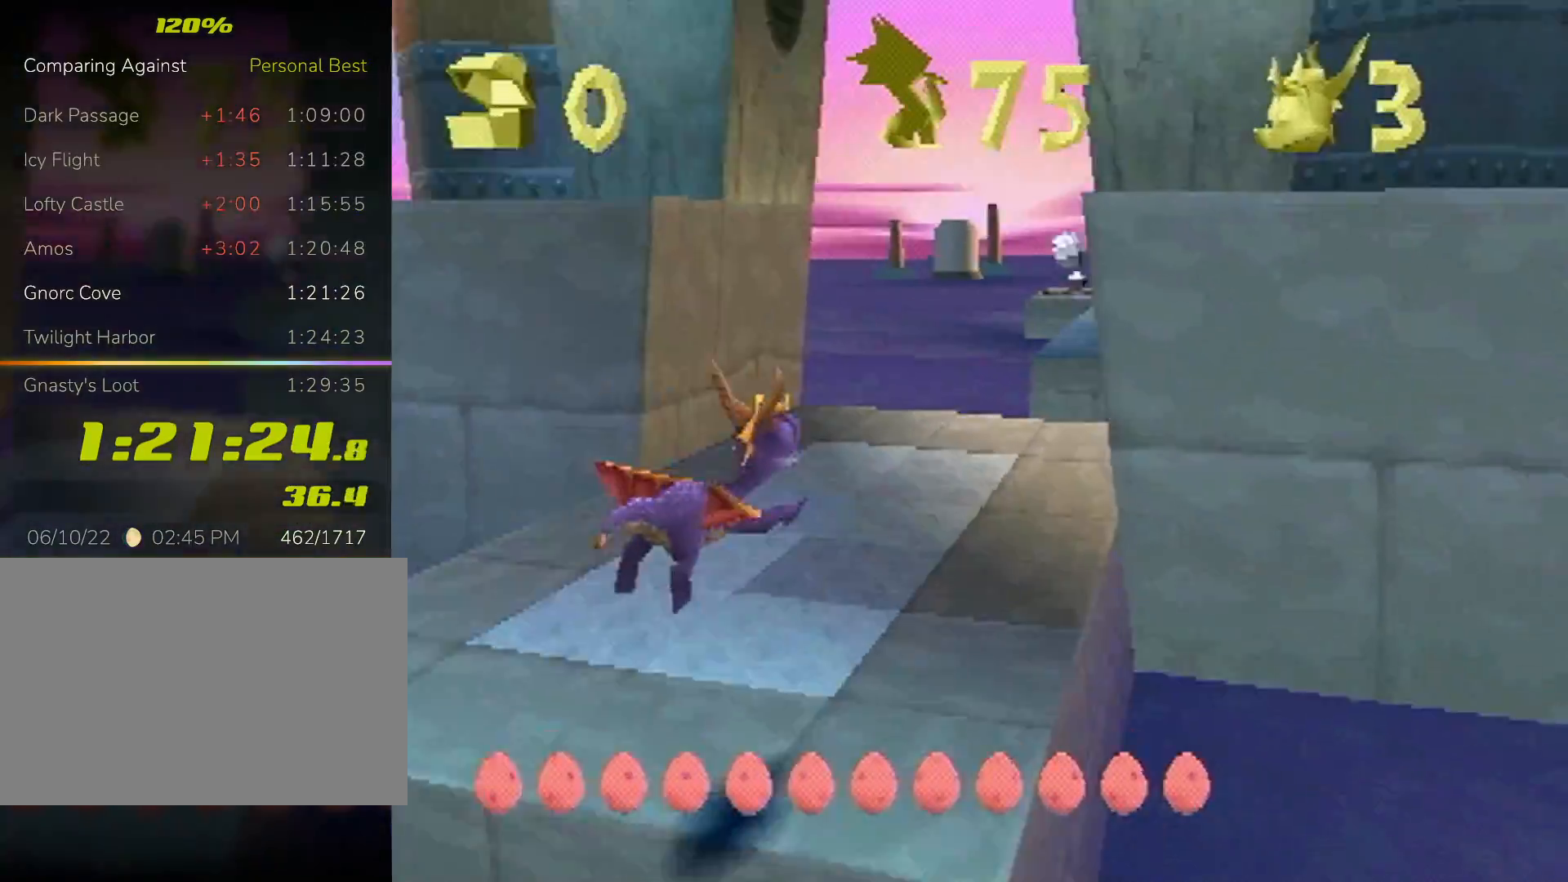
Gameplay with a controller (PlayStation layout); each line is a JSON object with the inputs held at the frame after it (dt_ms = milliseconds from this image to that frame). "events" lists button and stick changes between this image and that frame as [ms after this image, input, new state], when the widget could be followed in between. Not read: L2 L3 R3 right_stick.
{"dt_ms": 500, "buttons": ["SQUARE"], "left_stick": "center", "events": [[33, "SQUARE", "down"]]}
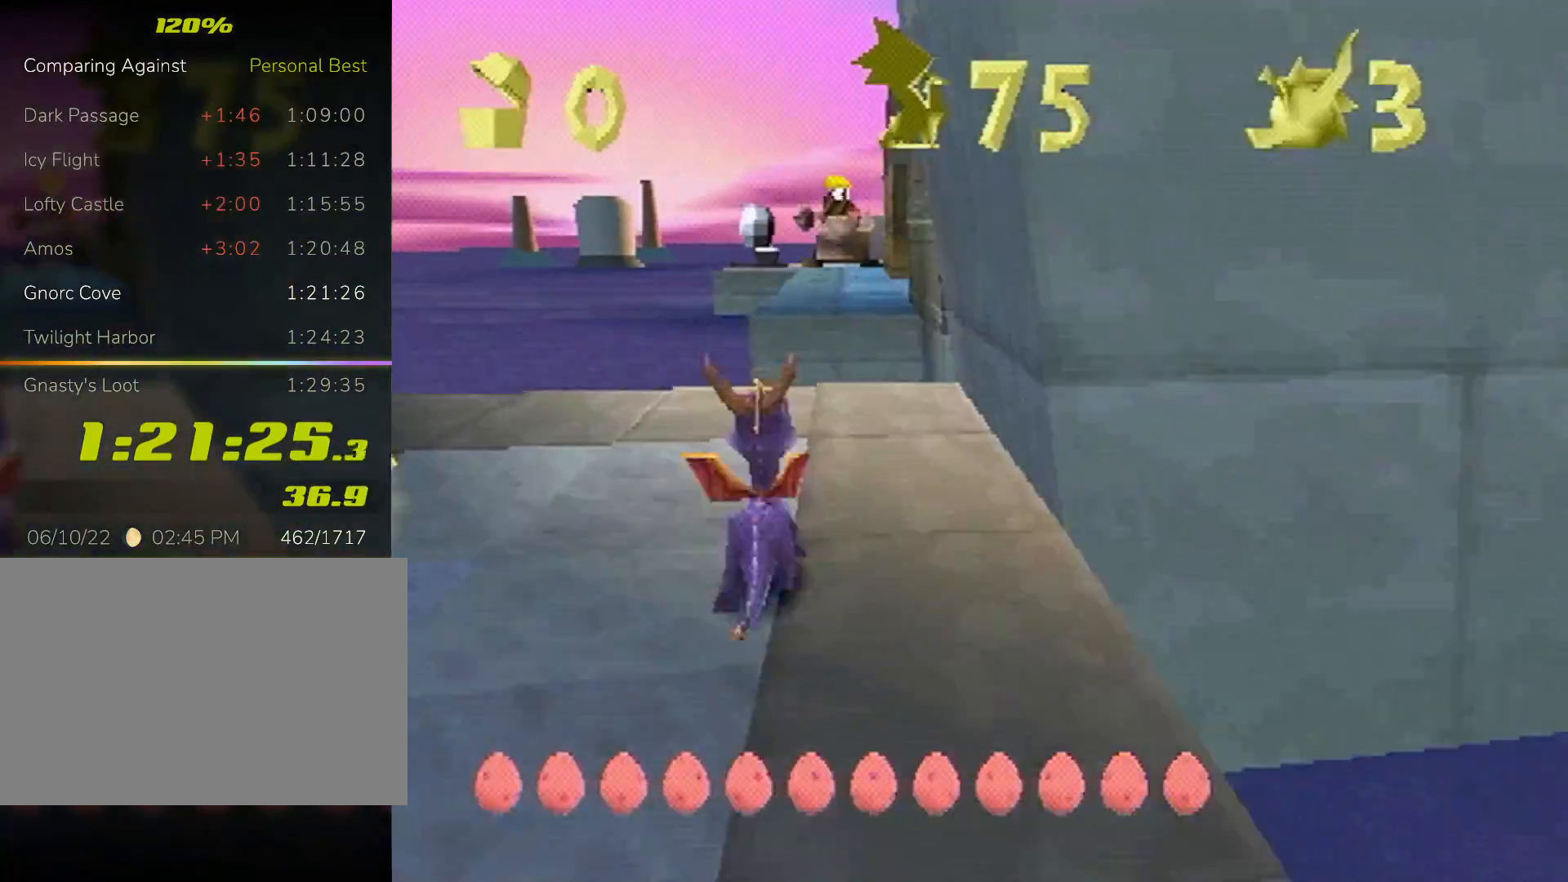
{"dt_ms": 500, "buttons": [], "left_stick": "center", "events": [[333, "CROSS", "down"], [467, "CROSS", "up"], [500, "SQUARE", "up"]]}
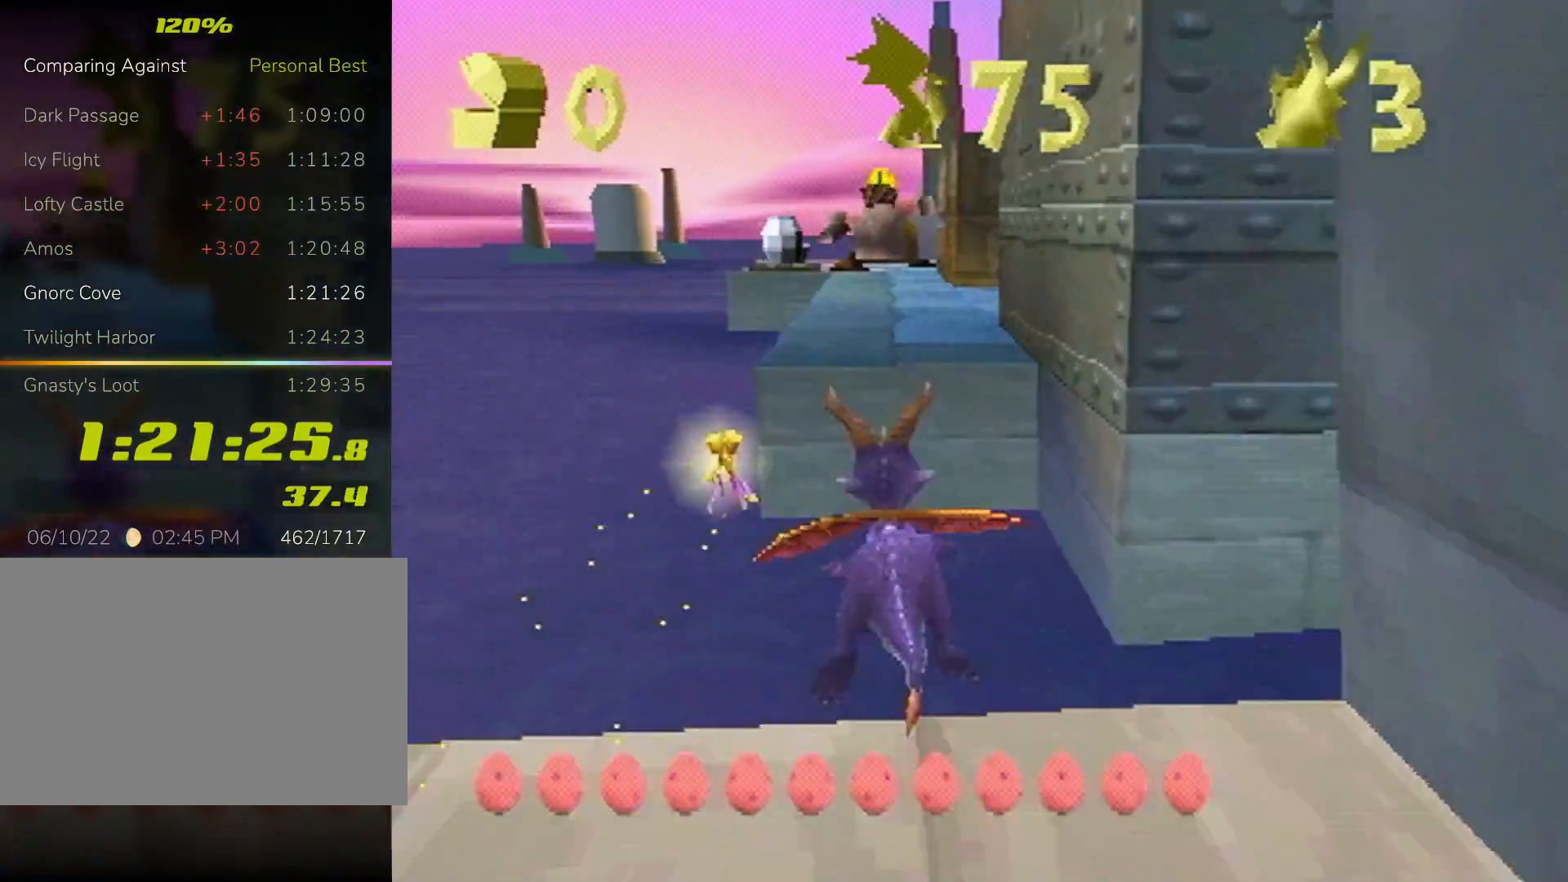
{"dt_ms": 500, "buttons": ["SQUARE"], "left_stick": "right", "events": [[67, "CROSS", "down"], [200, "CROSS", "up"], [233, "SQUARE", "down"], [233, "left_stick", "right"]]}
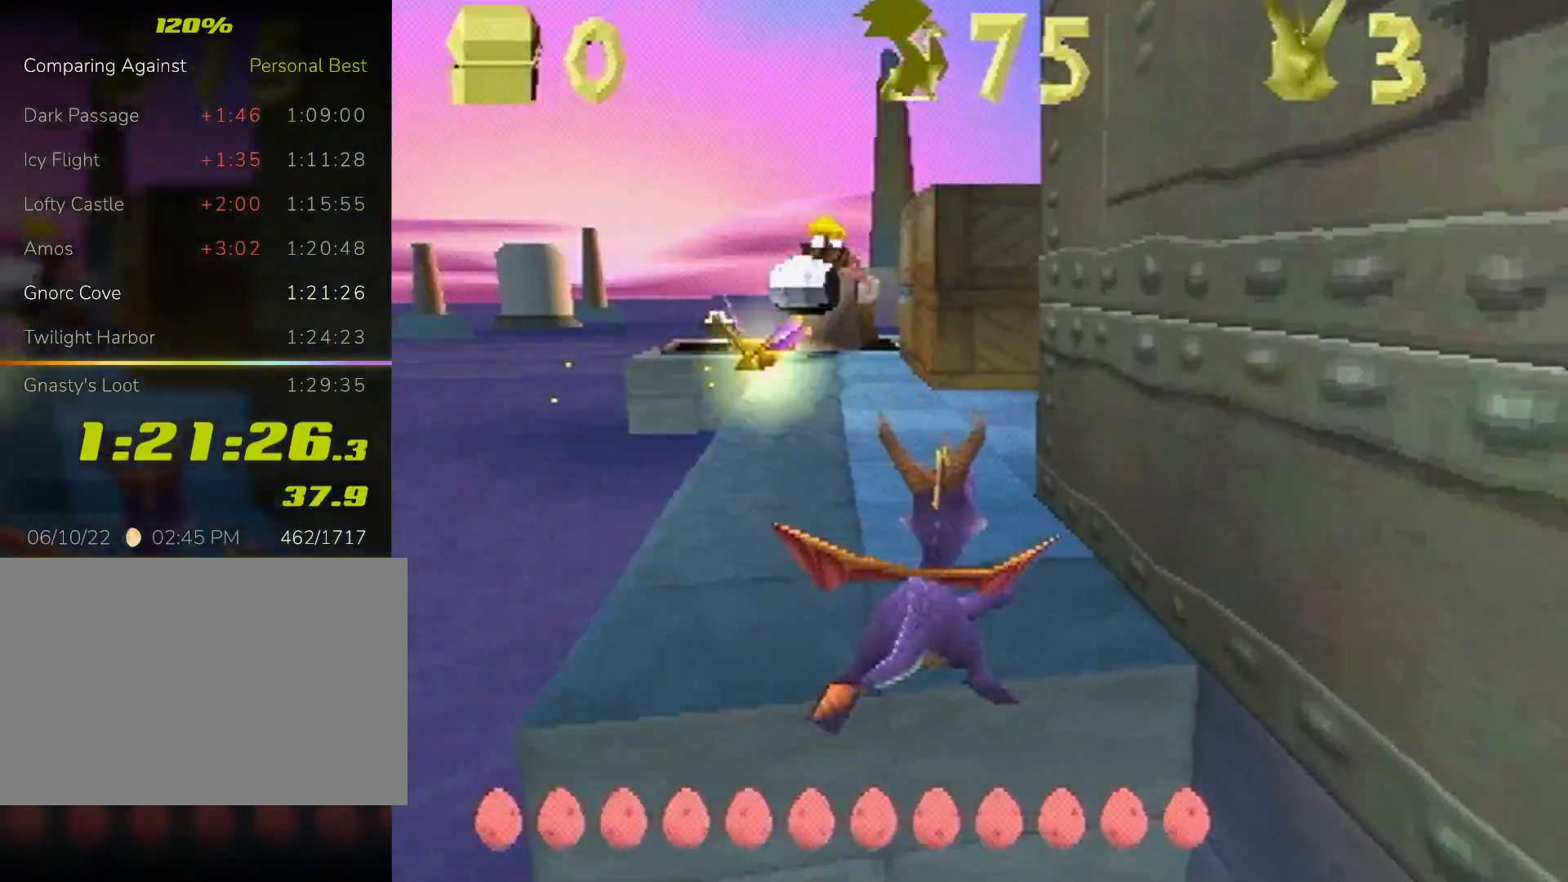
{"dt_ms": 500, "buttons": ["SQUARE"], "left_stick": "right", "events": []}
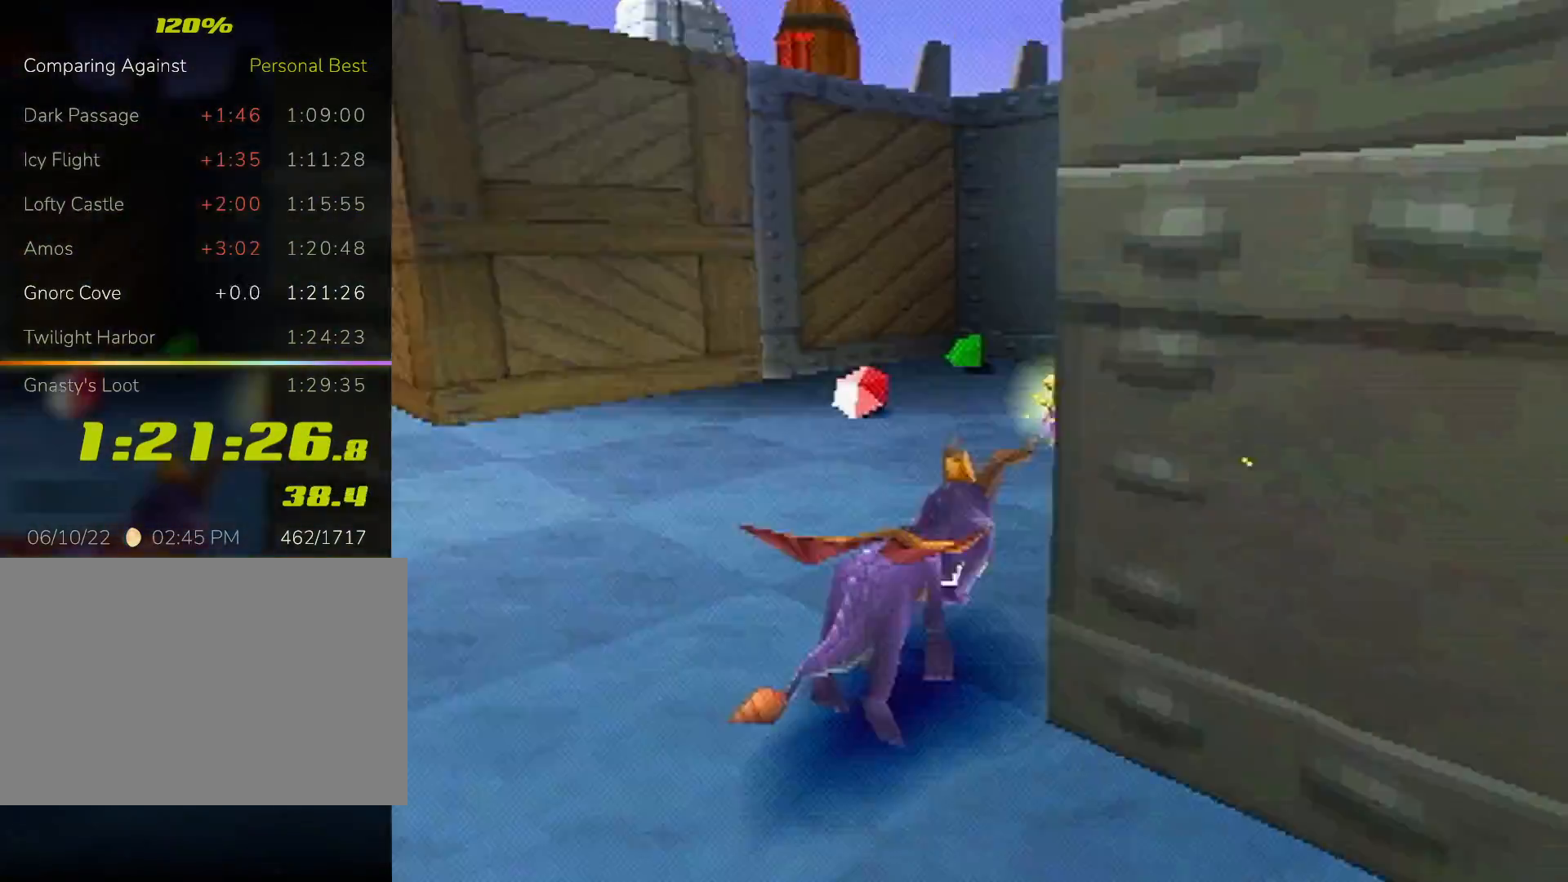
{"dt_ms": 500, "buttons": [], "left_stick": "down-left", "events": [[67, "left_stick", "up"], [167, "left_stick", "left"], [233, "SQUARE", "up"], [367, "left_stick", "down-left"]]}
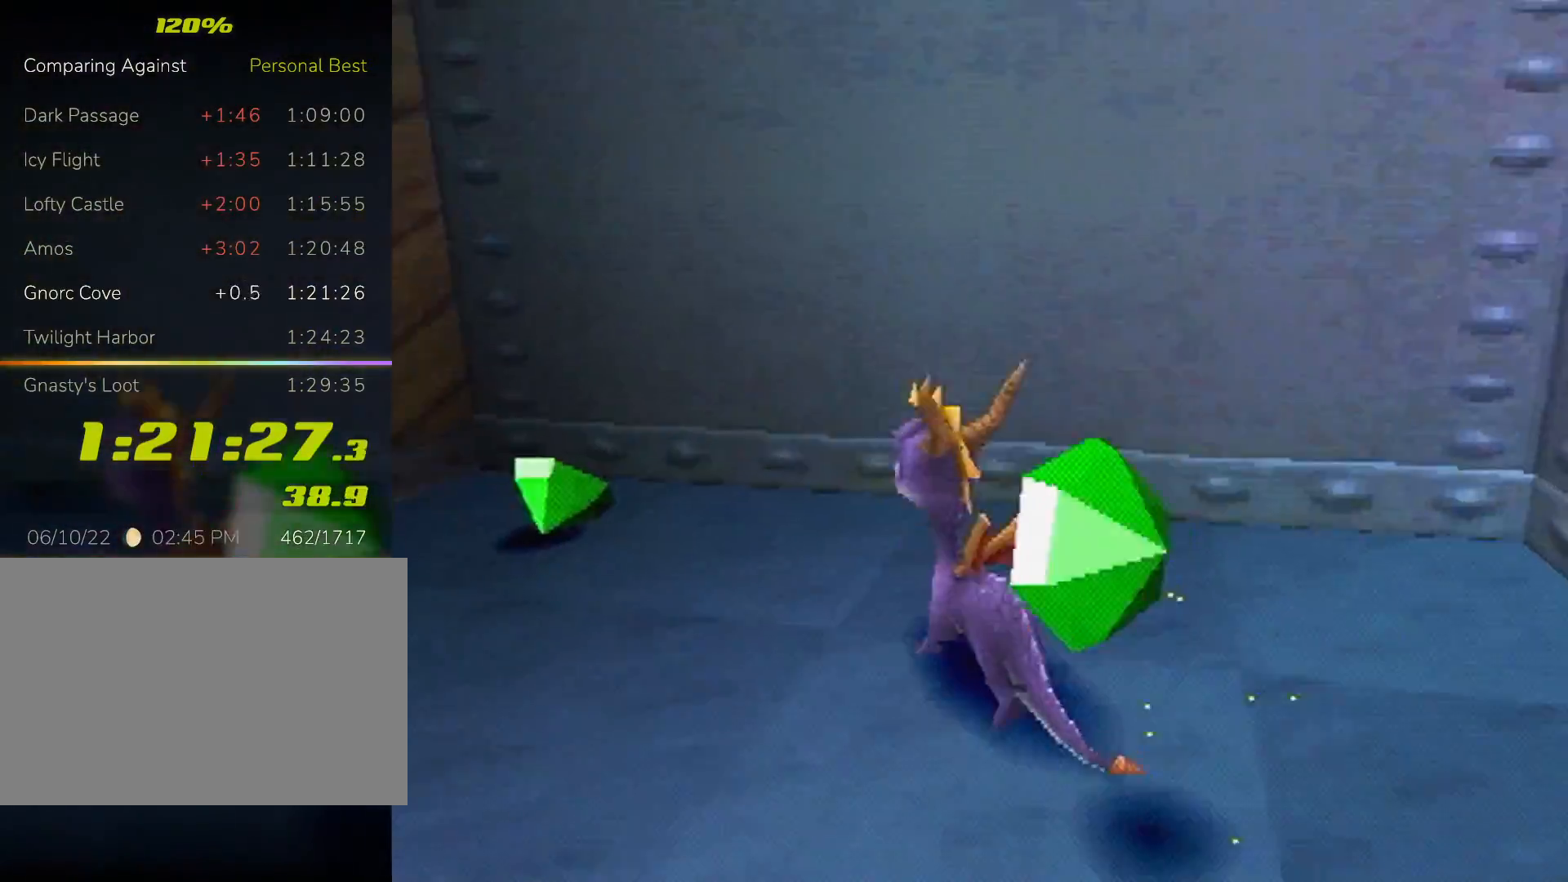
{"dt_ms": 500, "buttons": ["SQUARE"], "left_stick": "down-left", "events": [[433, "SQUARE", "down"]]}
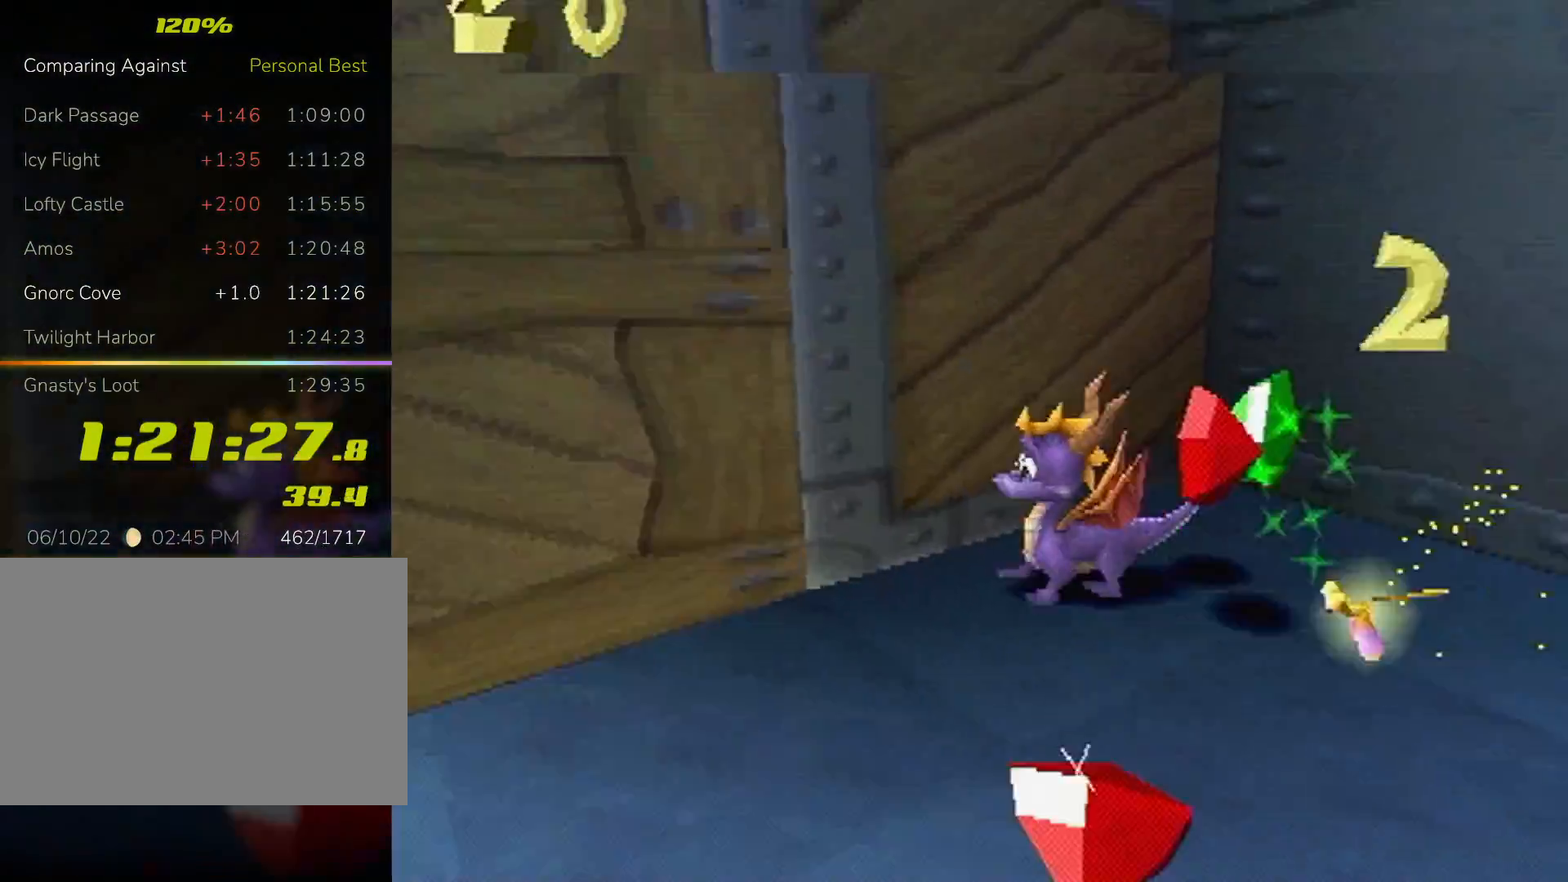
{"dt_ms": 500, "buttons": ["CIRCLE"], "left_stick": "right", "events": [[100, "left_stick", "center"], [300, "left_stick", "right"], [367, "SQUARE", "up"], [400, "CIRCLE", "down"]]}
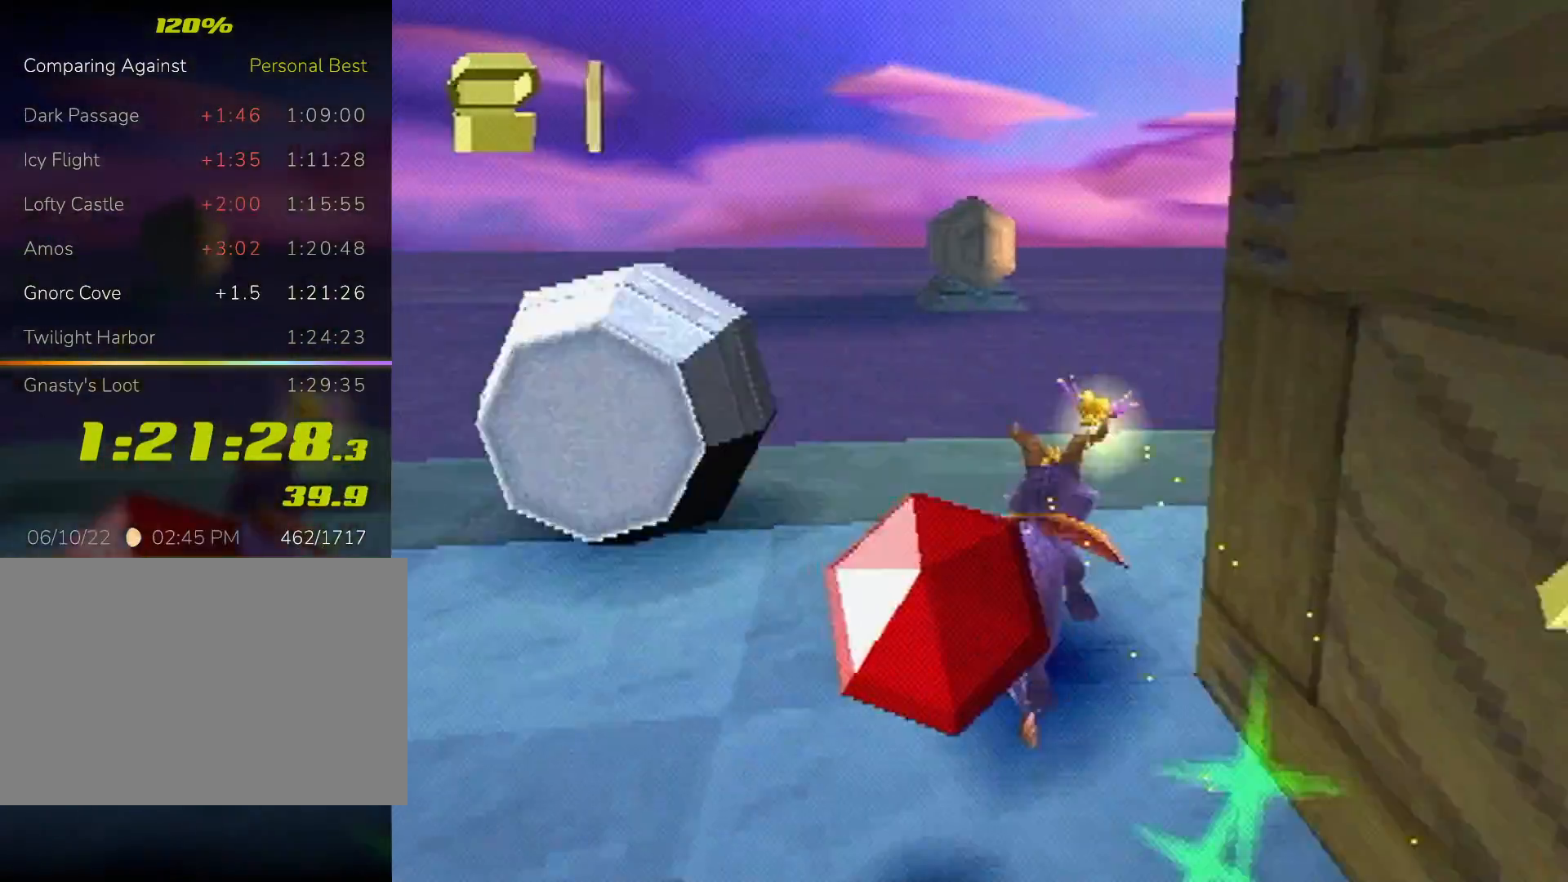
{"dt_ms": 500, "buttons": [], "left_stick": "center", "events": [[33, "CIRCLE", "up"], [33, "SQUARE", "down"], [267, "left_stick", "up-right"], [400, "SQUARE", "up"], [433, "left_stick", "center"]]}
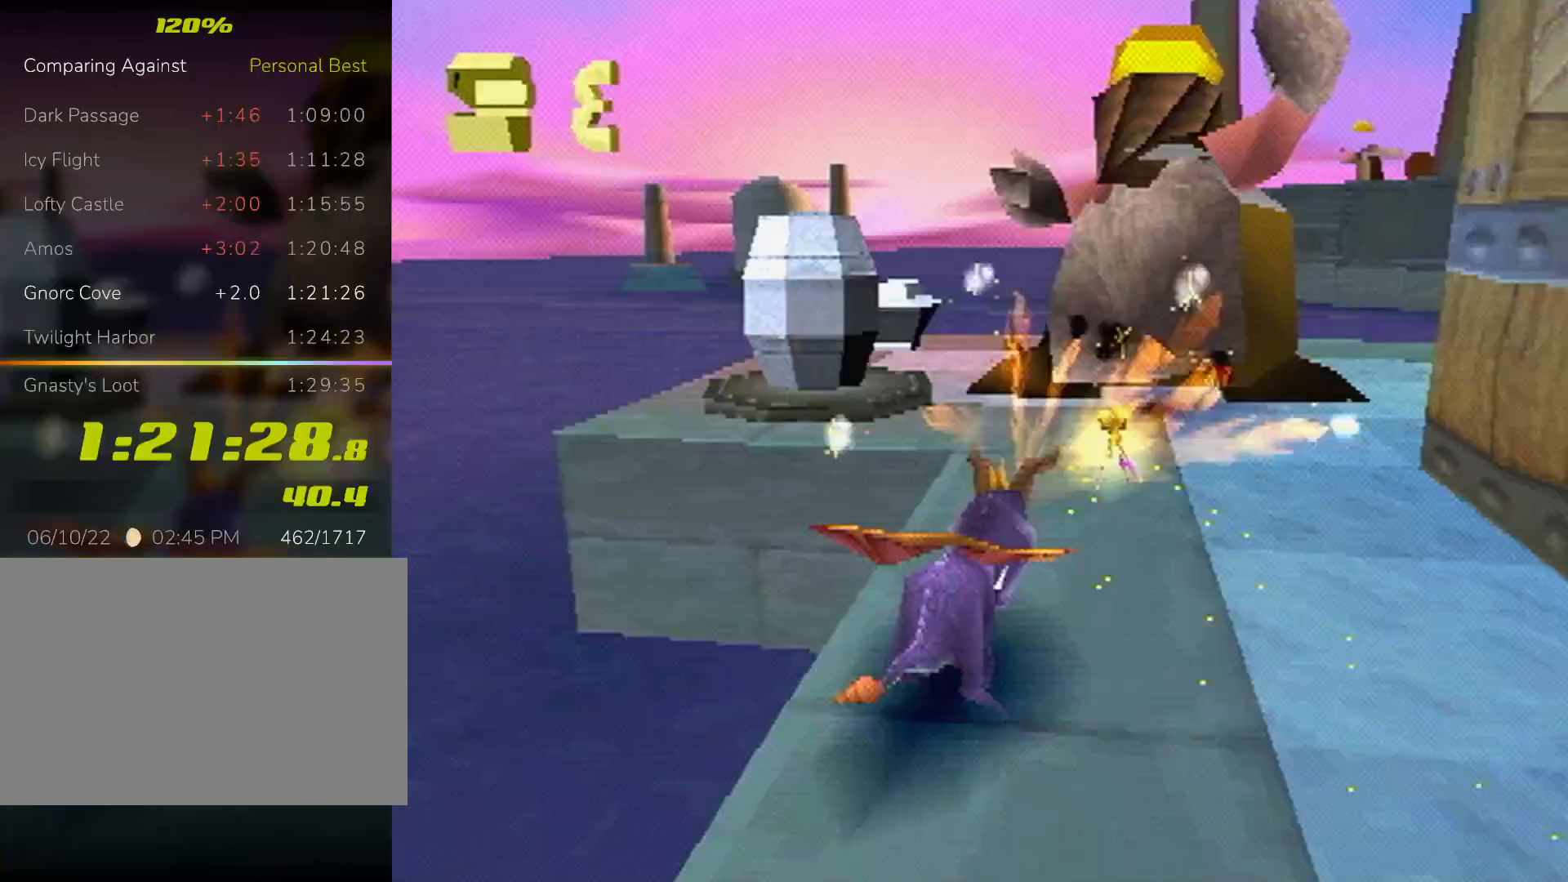
{"dt_ms": 500, "buttons": [], "left_stick": "center", "events": []}
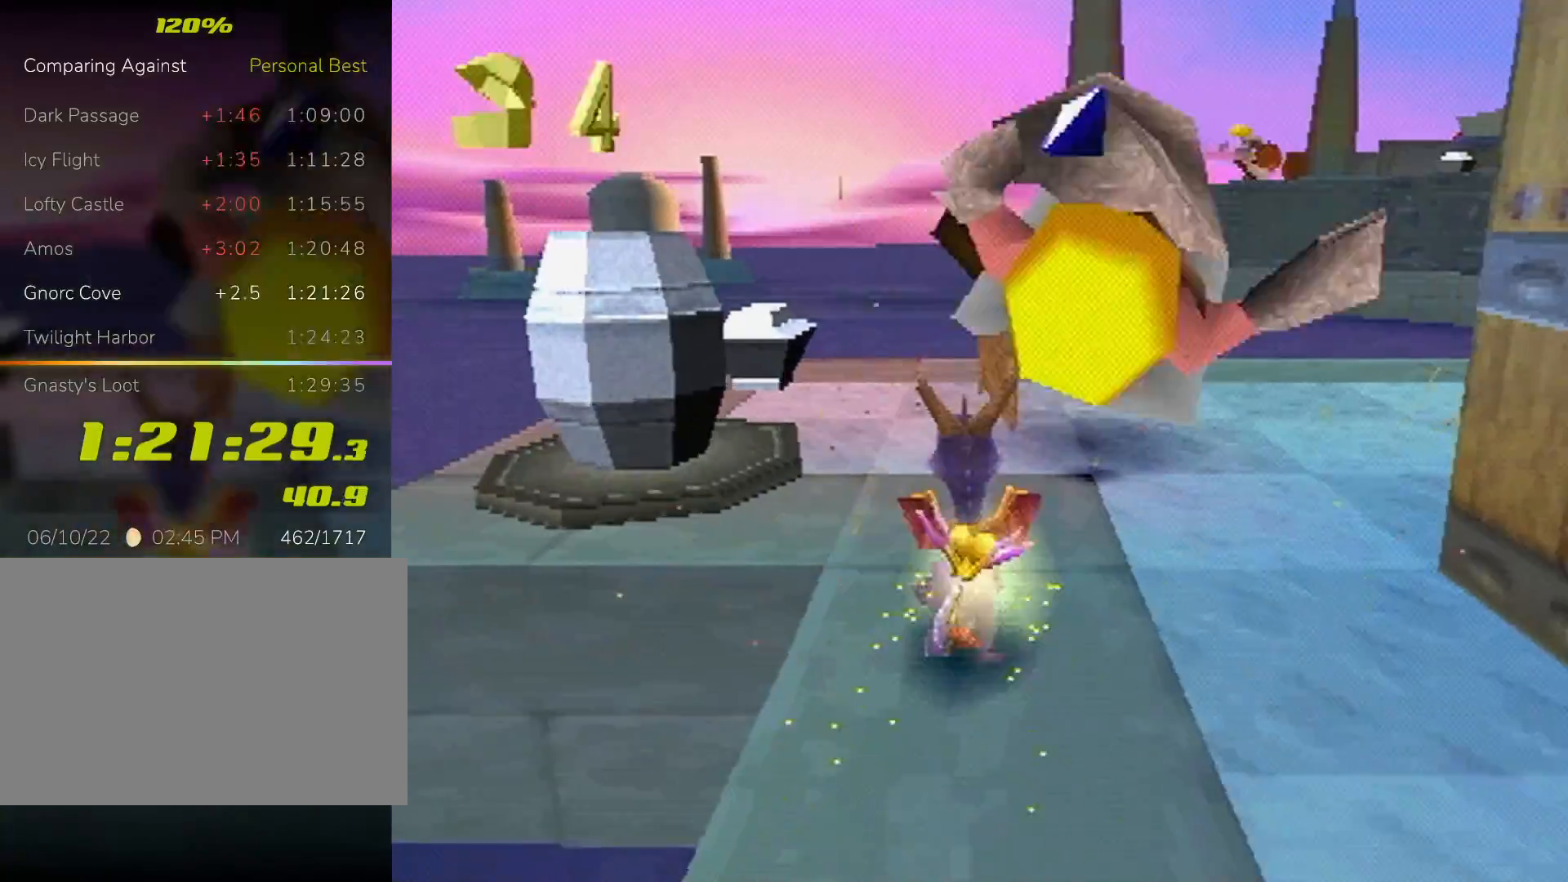
{"dt_ms": 500, "buttons": ["SQUARE"], "left_stick": "up", "events": [[33, "left_stick", "up"], [433, "SQUARE", "down"]]}
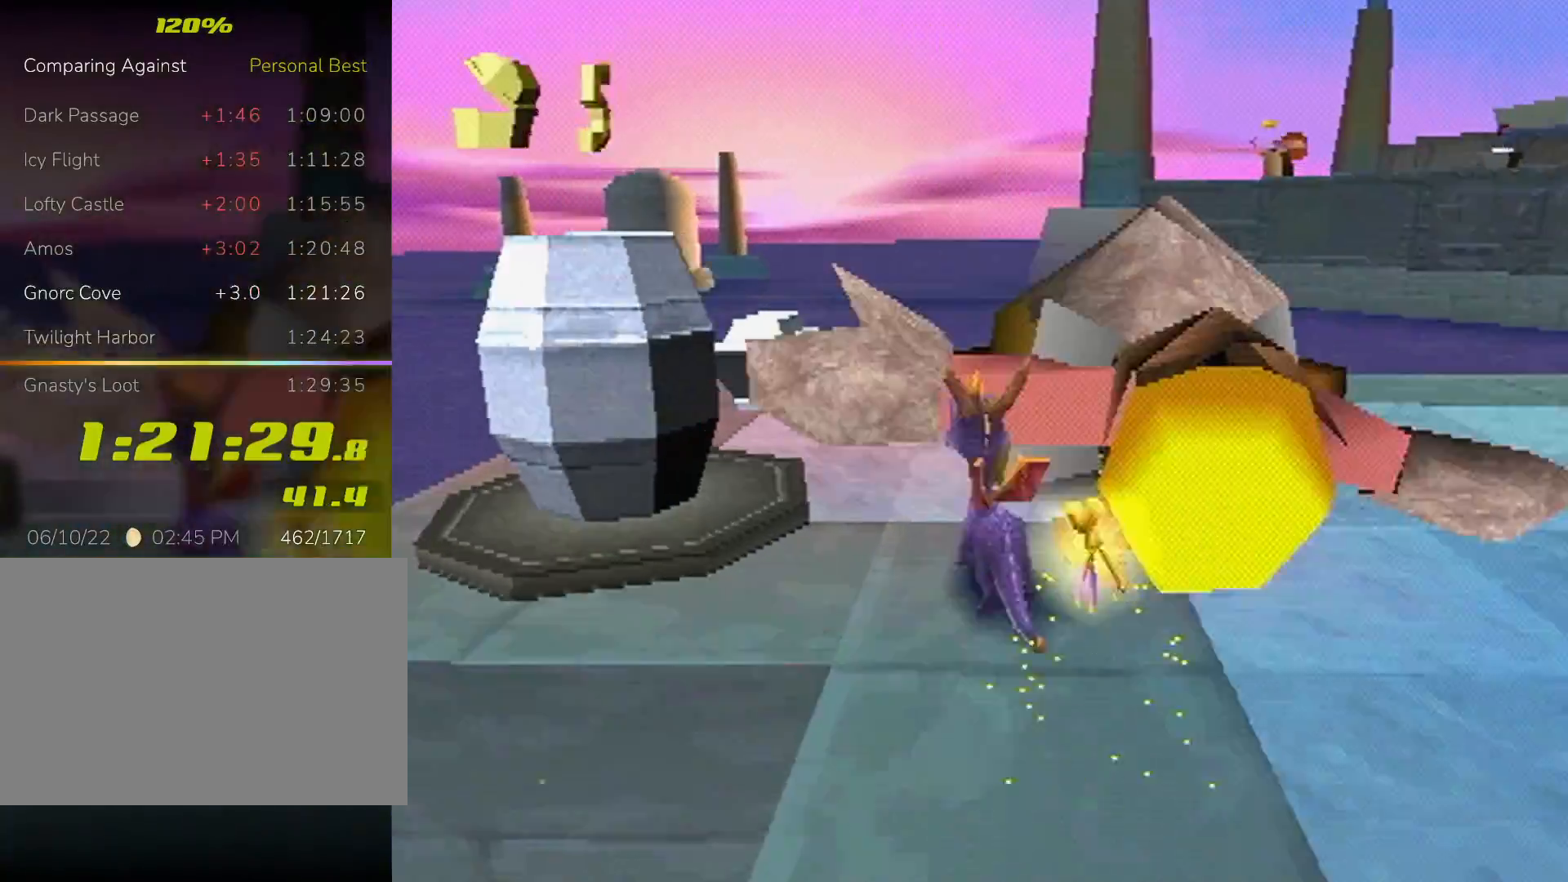
{"dt_ms": 500, "buttons": [], "left_stick": "down-right", "events": [[200, "left_stick", "up-right"], [300, "left_stick", "right"], [367, "SQUARE", "up"], [400, "CROSS", "down"], [467, "left_stick", "down-right"], [500, "CROSS", "up"]]}
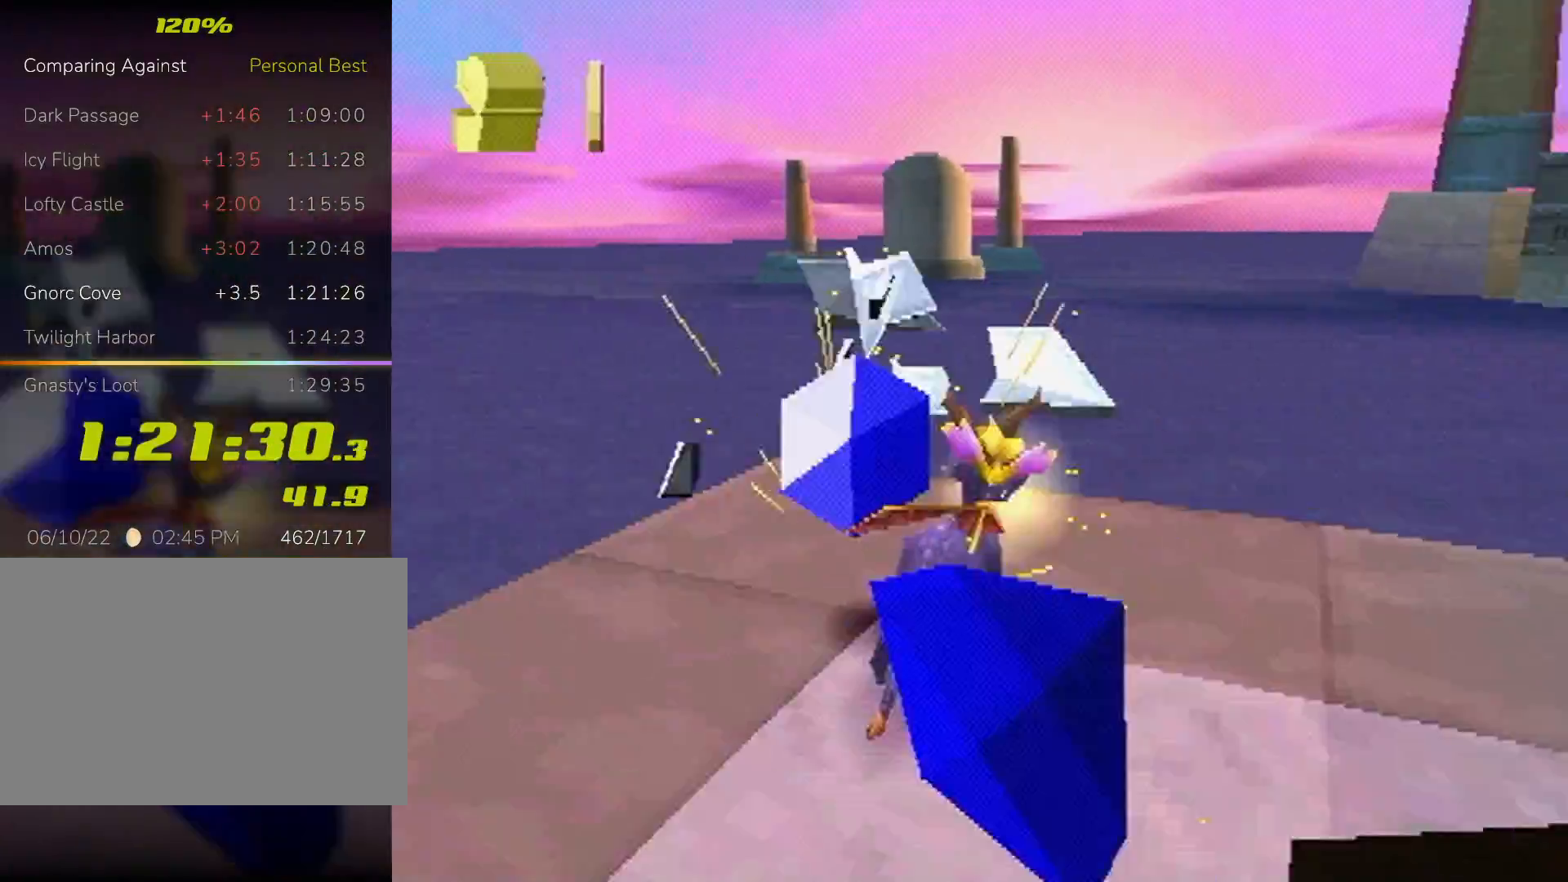
{"dt_ms": 500, "buttons": ["SQUARE"], "left_stick": "up", "events": [[233, "SQUARE", "down"], [333, "left_stick", "right"], [467, "left_stick", "up"]]}
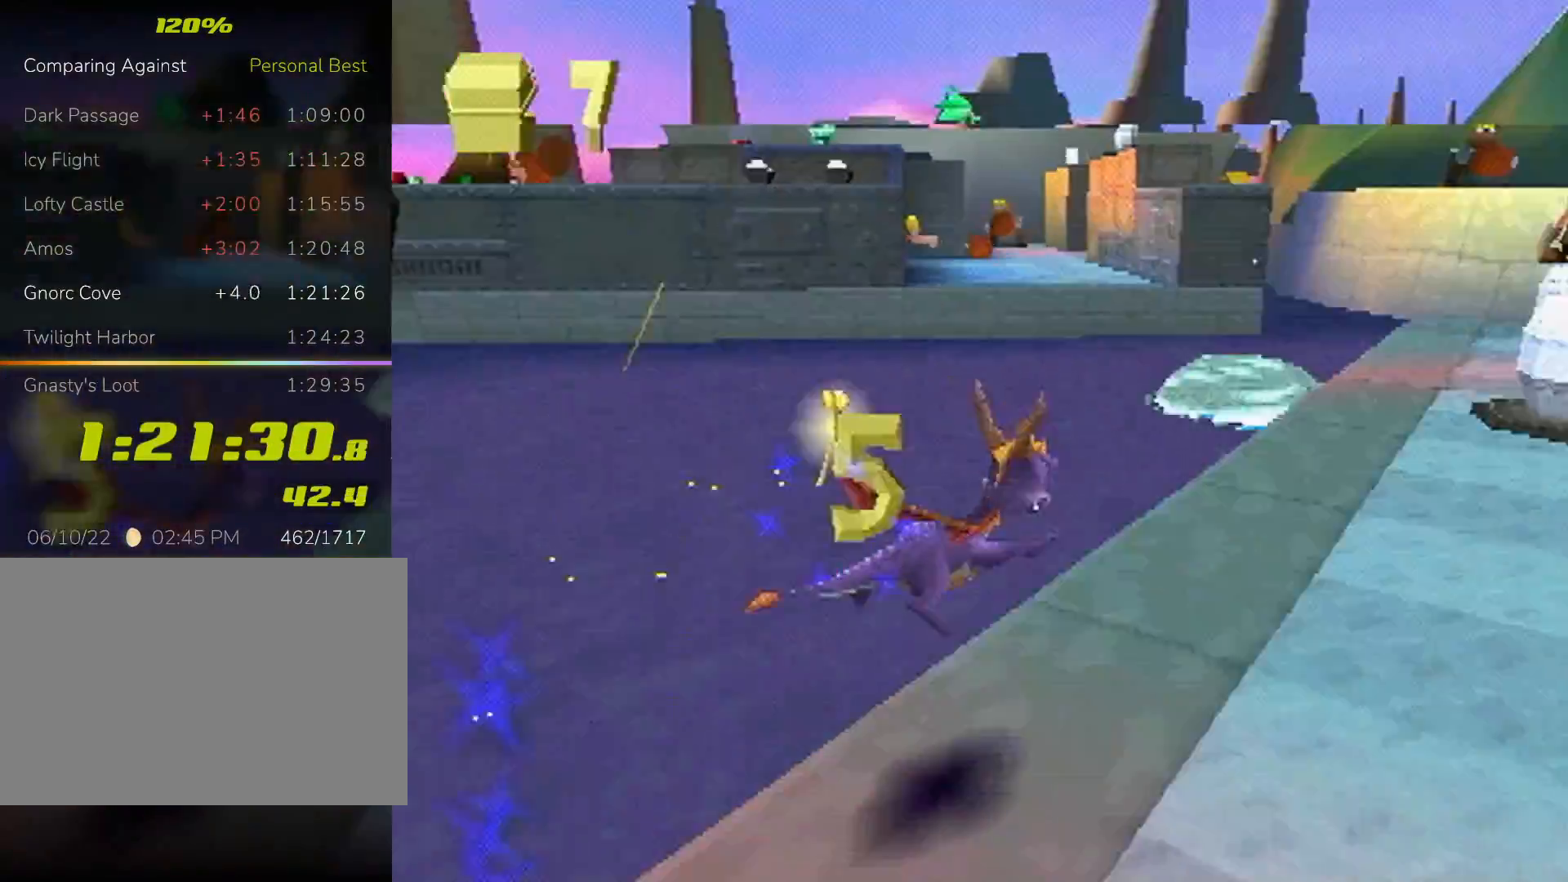
{"dt_ms": 500, "buttons": ["SQUARE"], "left_stick": "center", "events": [[33, "left_stick", "center"], [167, "CROSS", "down"], [167, "left_stick", "up-left"], [233, "left_stick", "center"], [300, "CROSS", "up"]]}
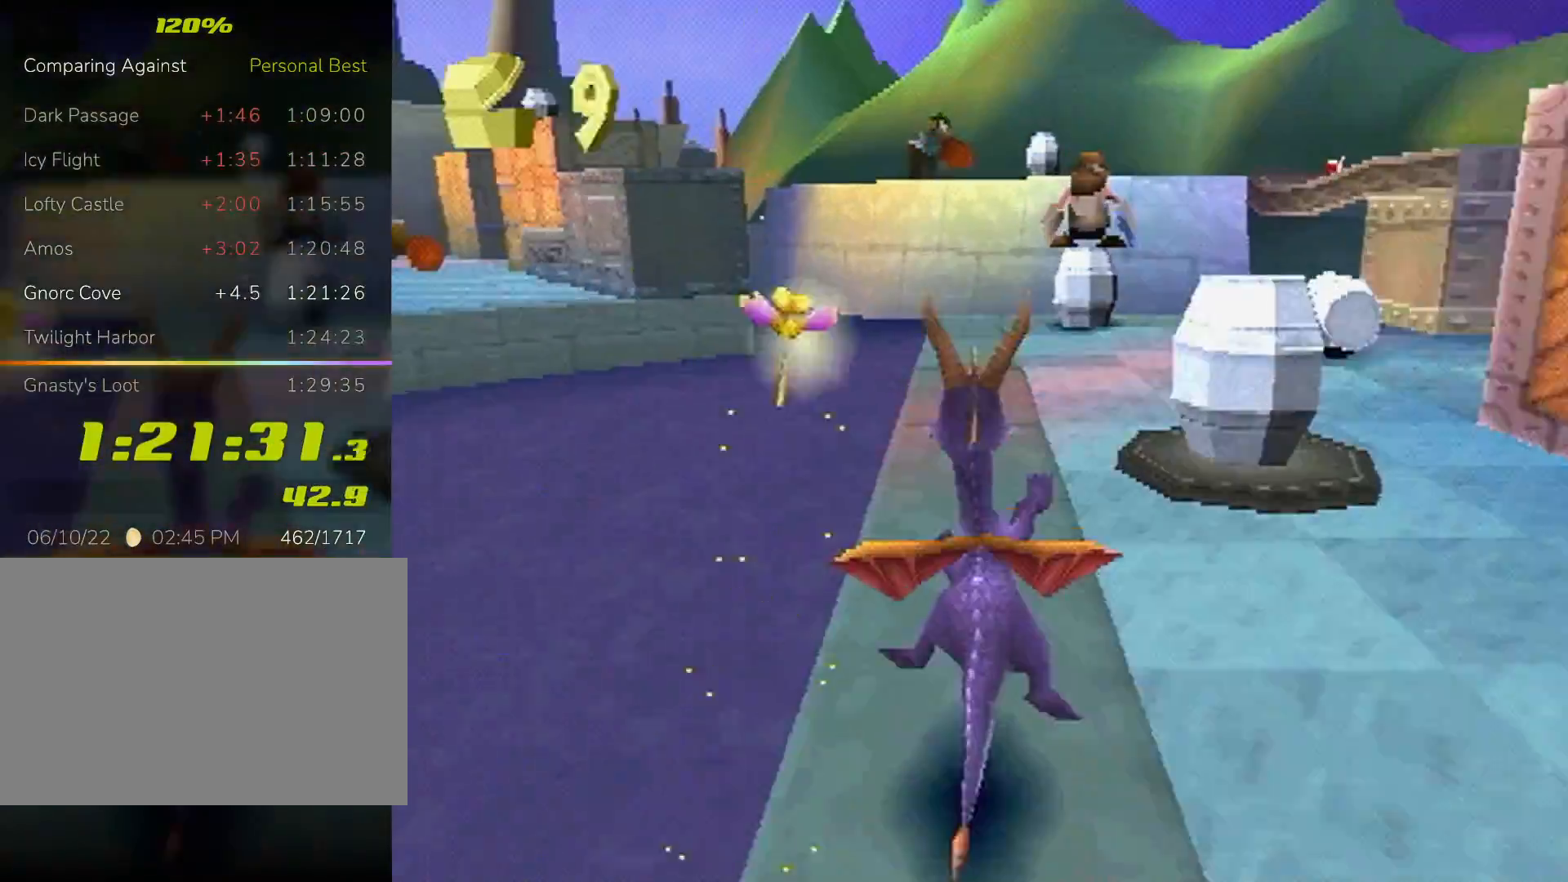
{"dt_ms": 500, "buttons": [], "left_stick": "up", "events": [[33, "CROSS", "down"], [67, "left_stick", "right"], [133, "CROSS", "up"], [167, "left_stick", "center"], [367, "left_stick", "right"], [467, "left_stick", "up"], [500, "SQUARE", "up"]]}
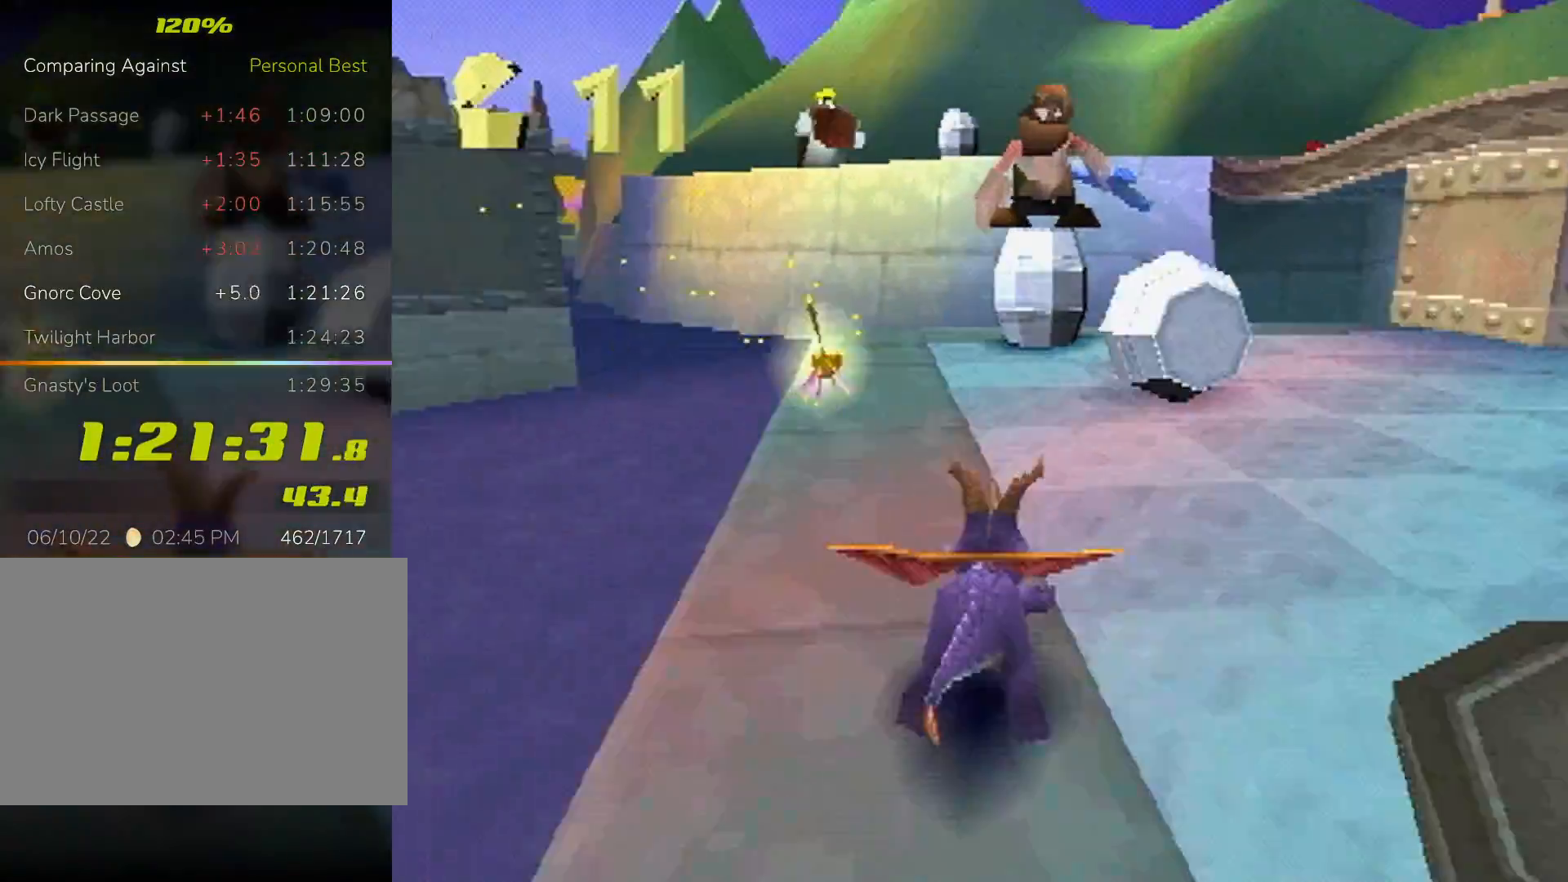
{"dt_ms": 500, "buttons": ["SQUARE"], "left_stick": "down-right", "events": [[33, "CROSS", "down"], [367, "CROSS", "up"], [433, "CIRCLE", "down"], [467, "CIRCLE", "up"], [500, "SQUARE", "down"], [500, "left_stick", "down-right"]]}
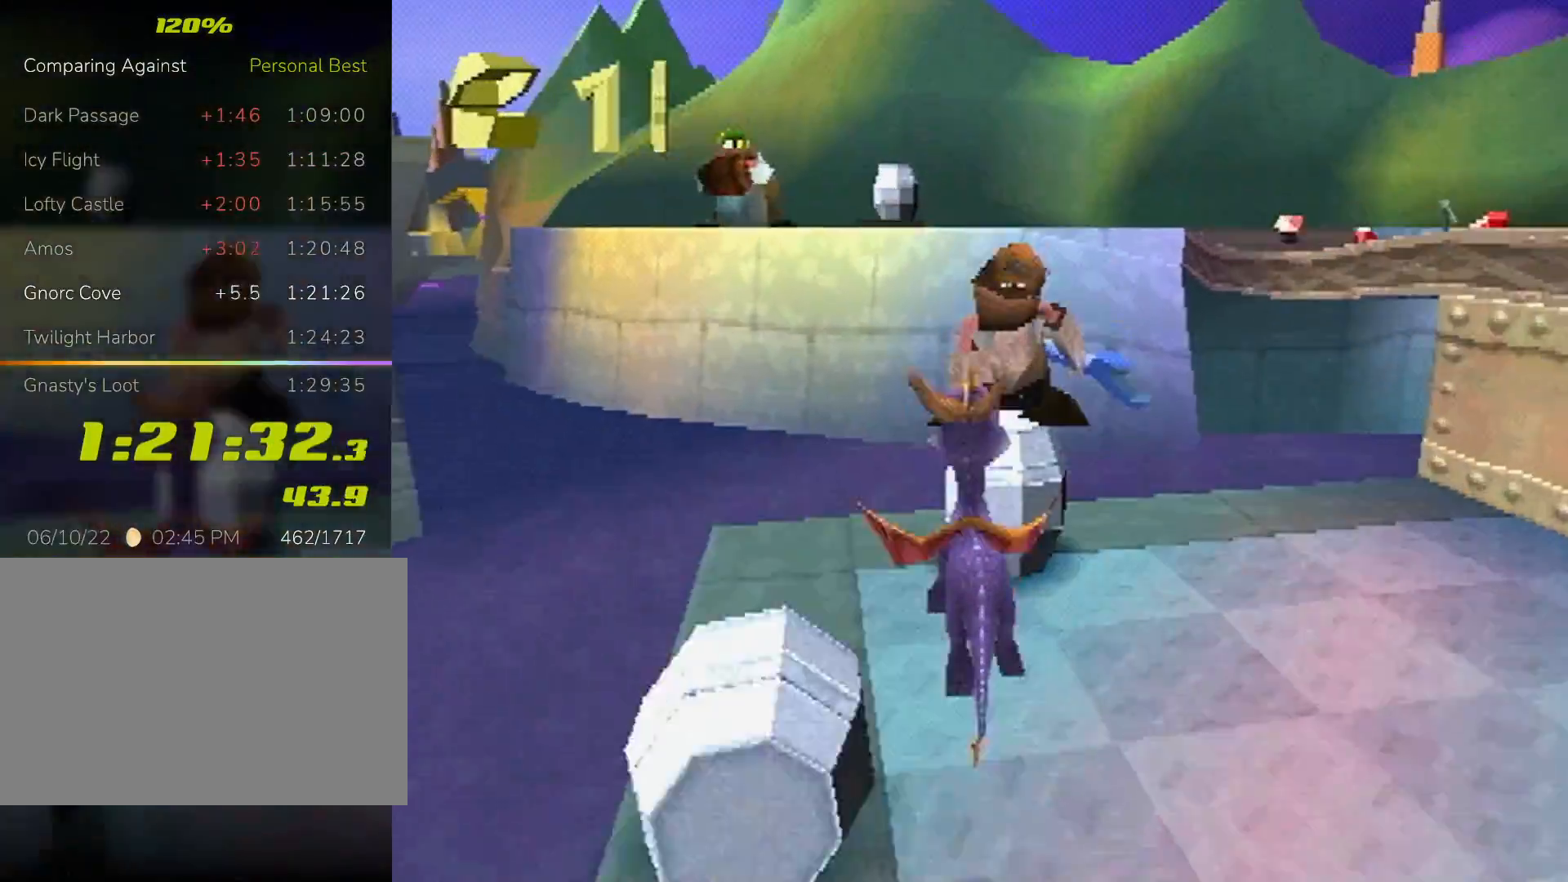
{"dt_ms": 500, "buttons": ["SQUARE"], "left_stick": "down-right", "events": []}
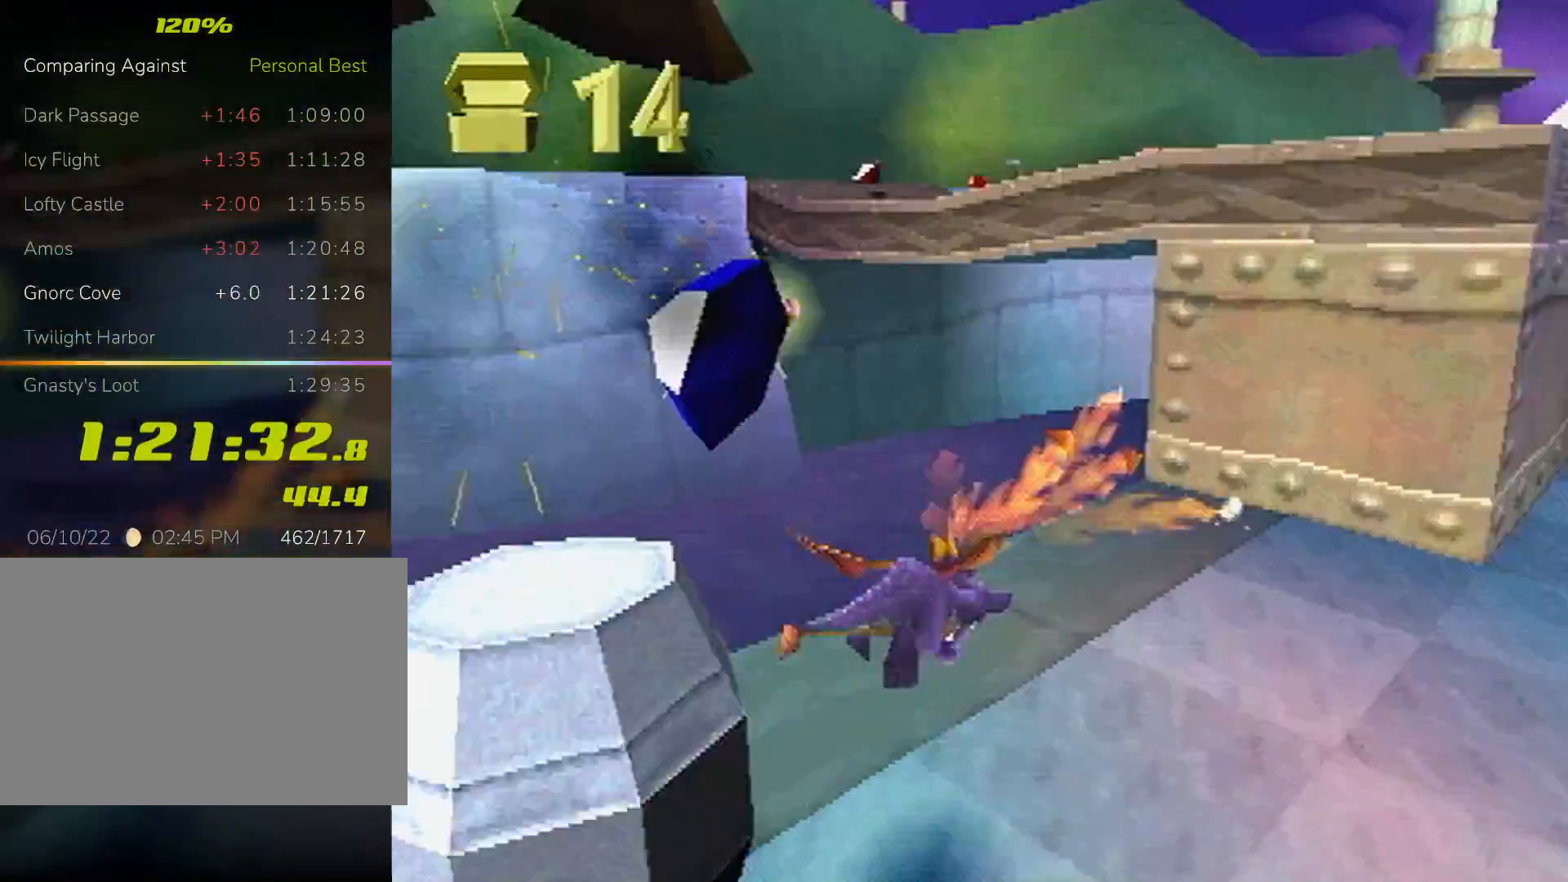
{"dt_ms": 500, "buttons": ["CROSS"], "left_stick": "up-right", "events": [[200, "SQUARE", "up"], [200, "left_stick", "right"], [267, "CROSS", "down"], [467, "left_stick", "up-right"]]}
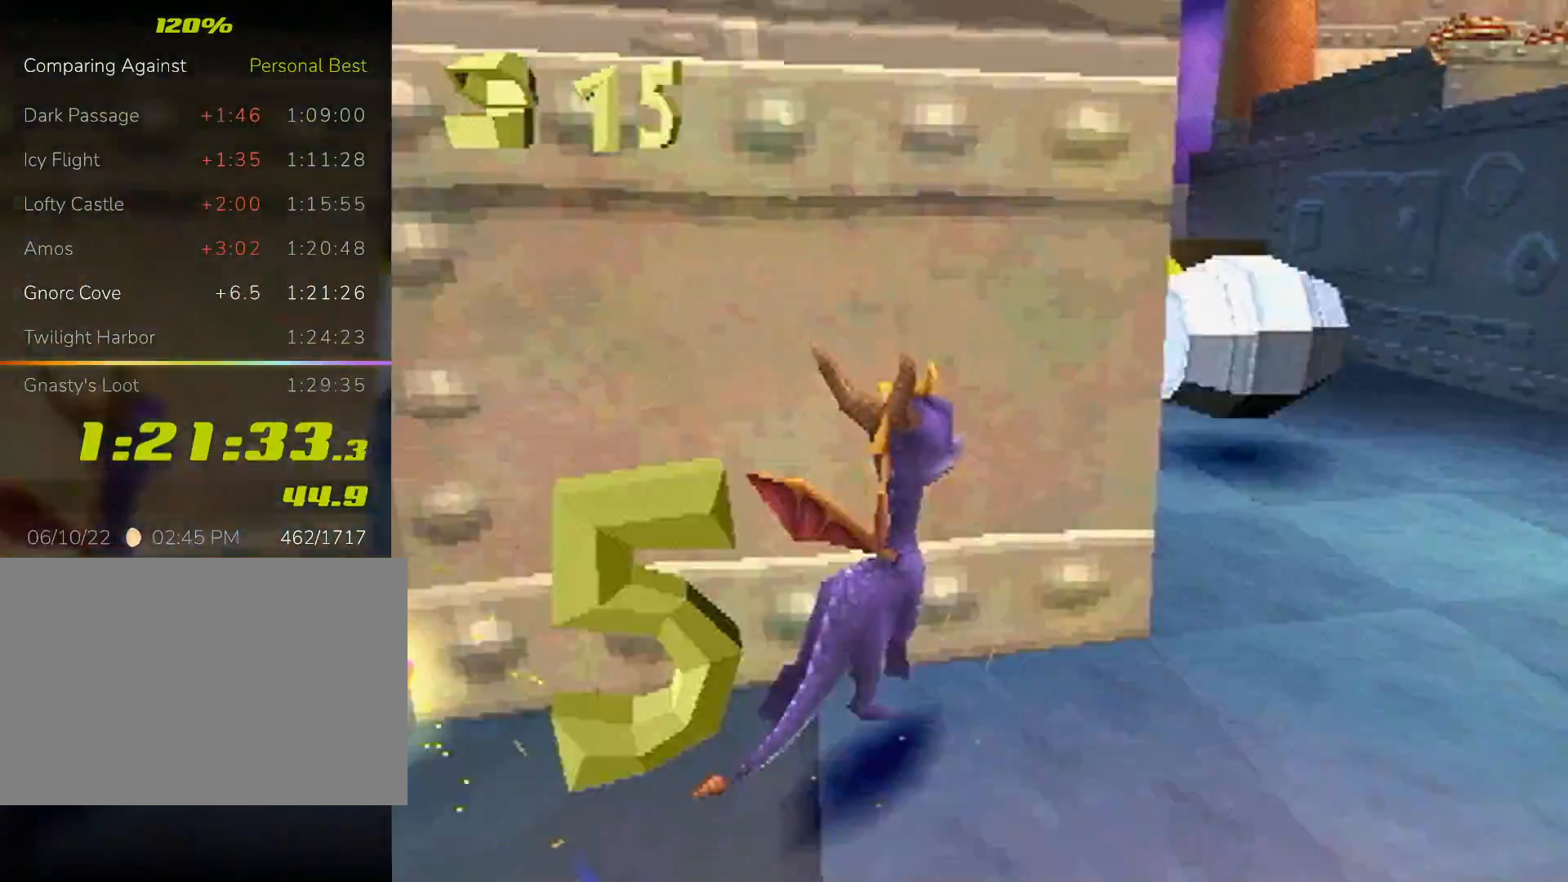
{"dt_ms": 500, "buttons": ["SQUARE"], "left_stick": "up-left", "events": [[67, "CROSS", "up"], [100, "CIRCLE", "down"], [200, "CIRCLE", "up"], [200, "left_stick", "up-left"], [233, "SQUARE", "down"]]}
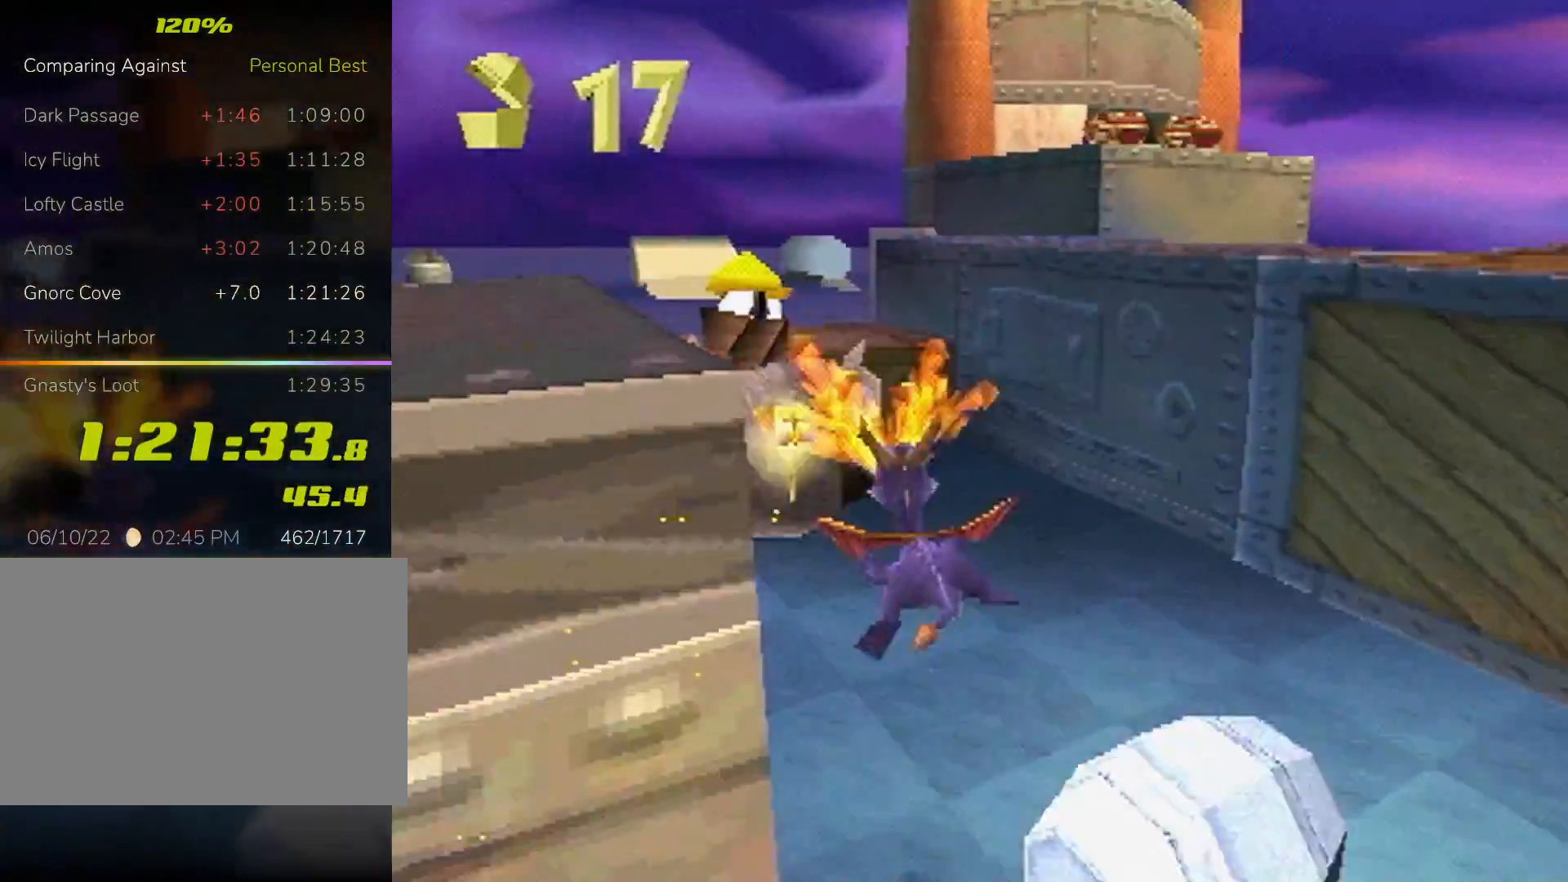
{"dt_ms": 500, "buttons": [], "left_stick": "up-right", "events": [[67, "SQUARE", "up"], [100, "left_stick", "center"], [433, "left_stick", "up-right"]]}
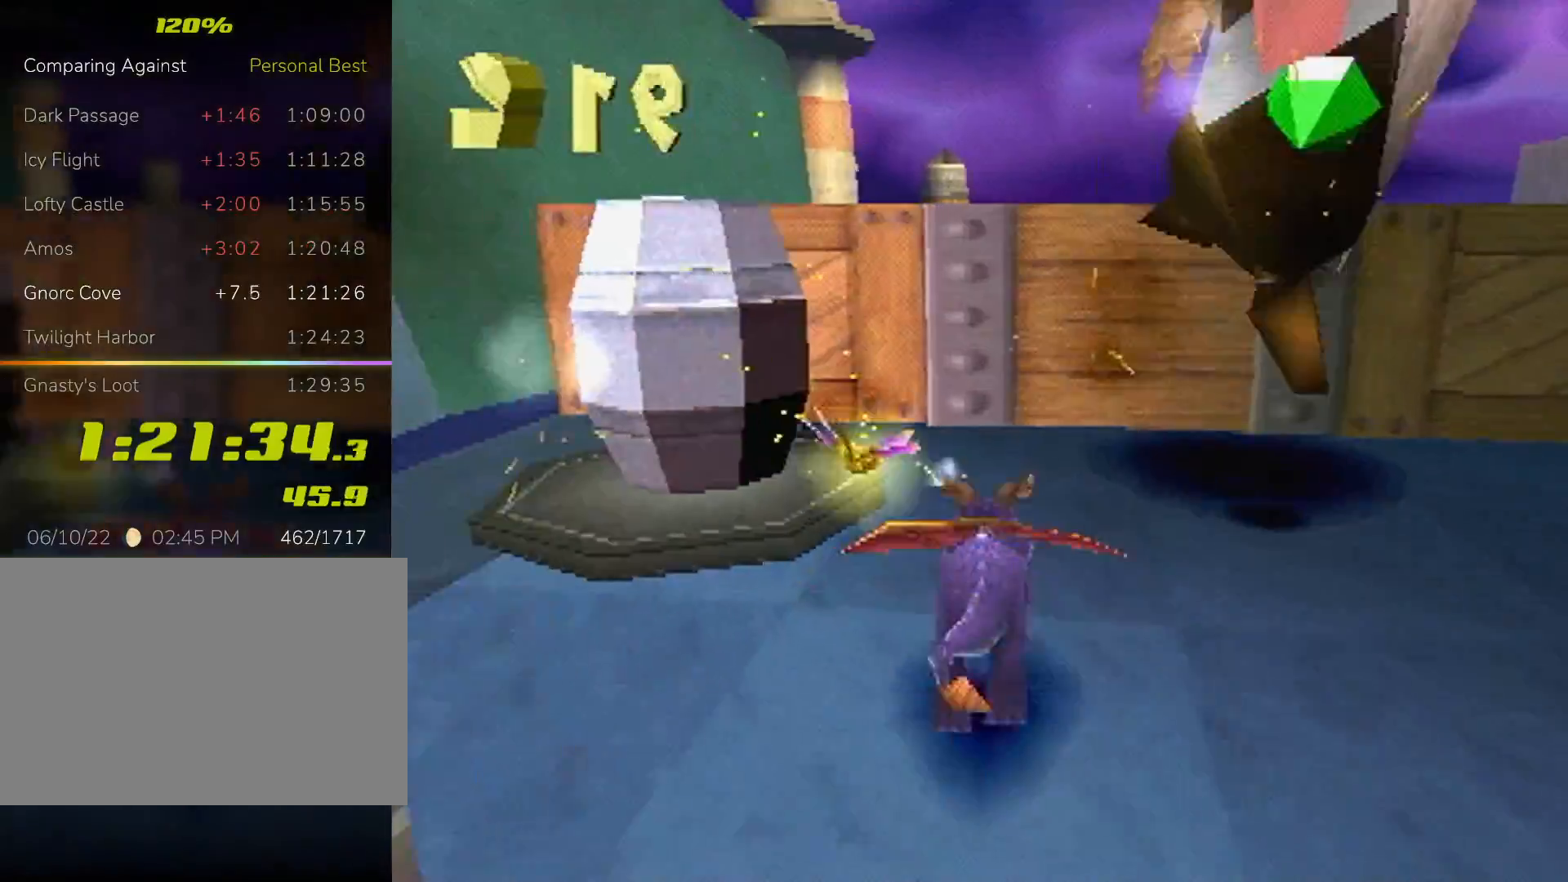
{"dt_ms": 500, "buttons": [], "left_stick": "right", "events": [[100, "left_stick", "center"], [300, "left_stick", "right"]]}
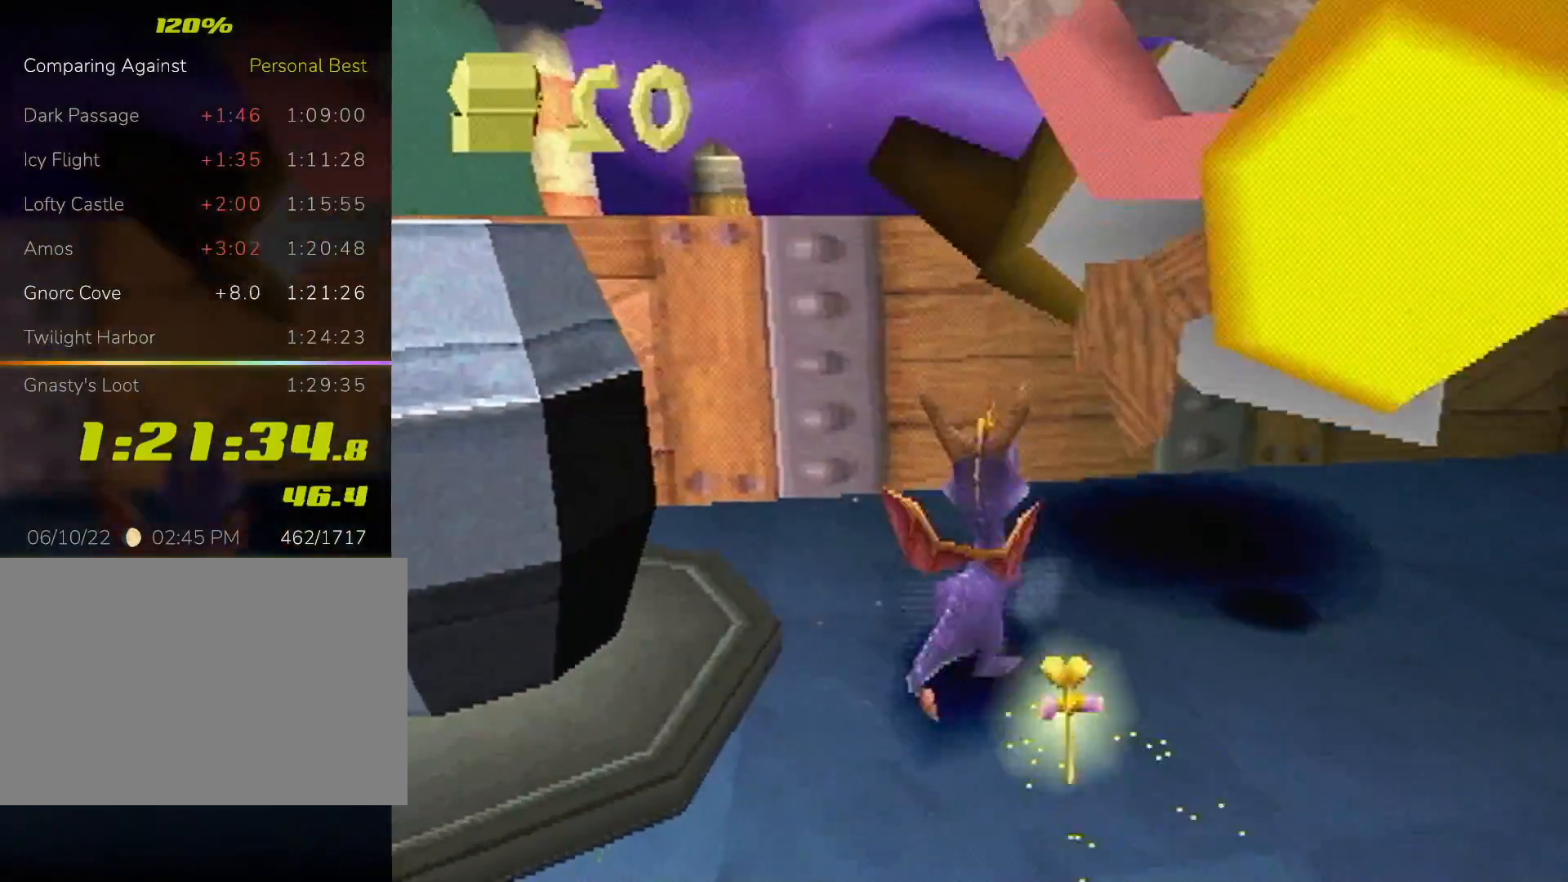
{"dt_ms": 500, "buttons": ["CROSS"], "left_stick": "up", "events": [[33, "left_stick", "up-right"], [200, "CROSS", "down"], [400, "left_stick", "up"]]}
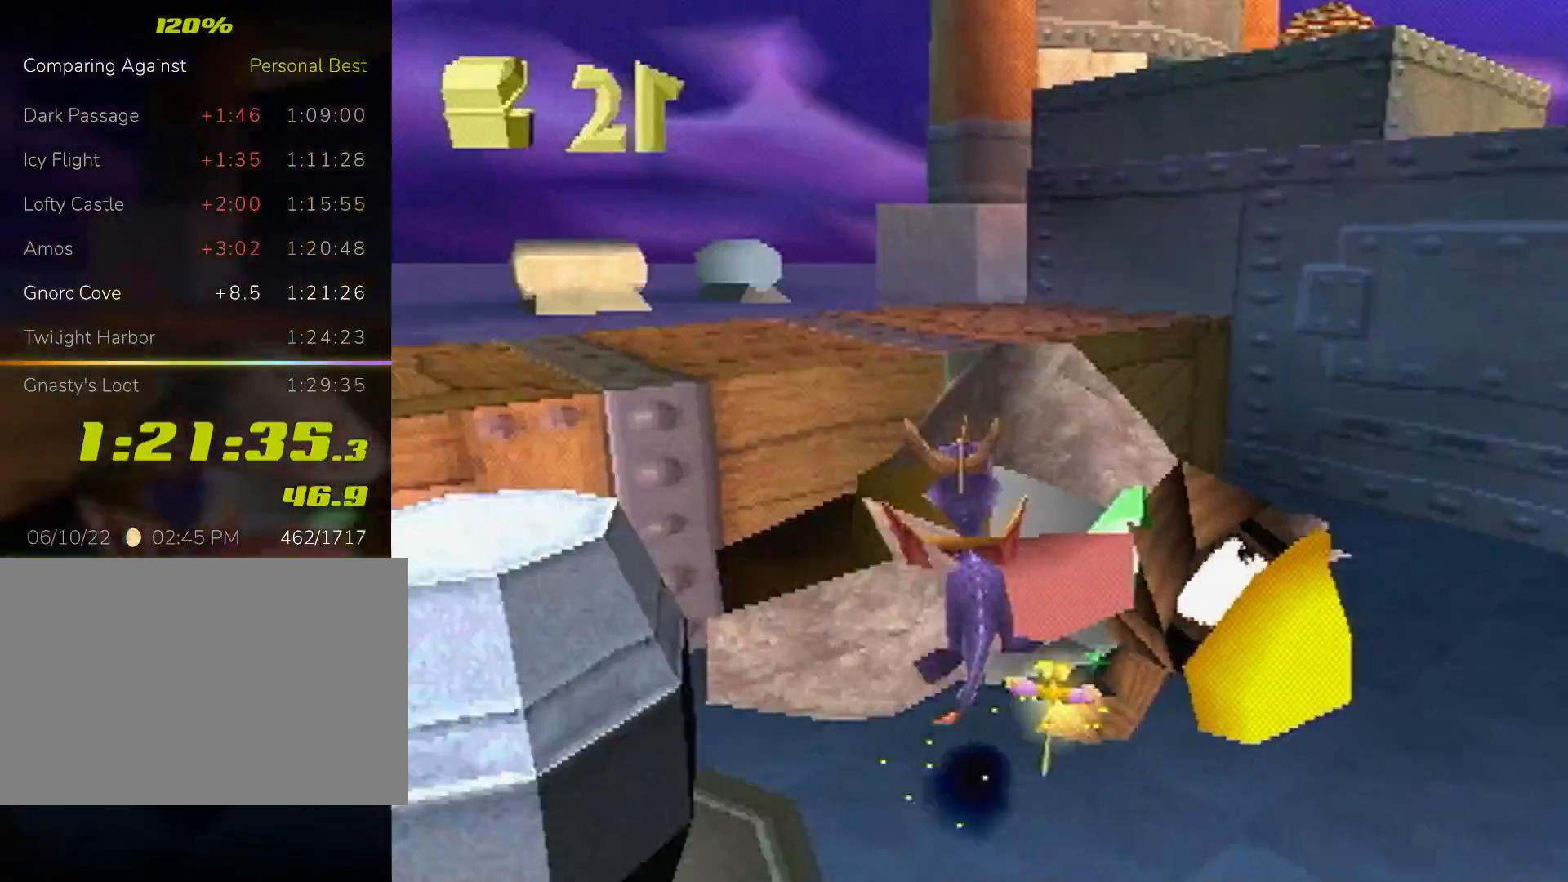
{"dt_ms": 500, "buttons": ["CROSS"], "left_stick": "up-right", "events": [[33, "CROSS", "up"], [100, "SQUARE", "down"], [267, "left_stick", "up-right"], [400, "SQUARE", "up"], [467, "CROSS", "down"]]}
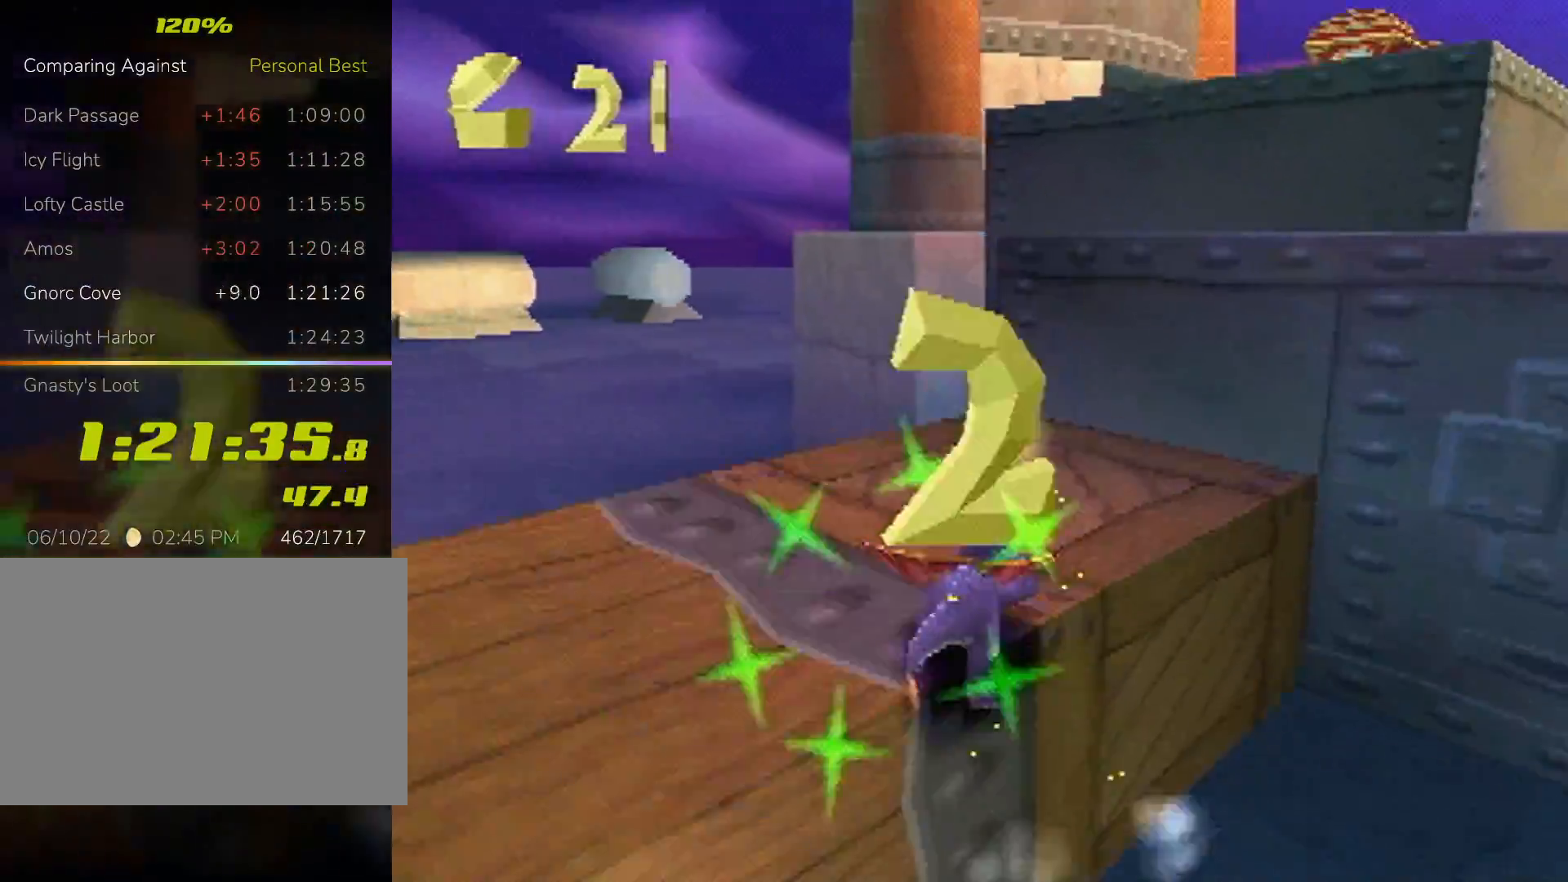
{"dt_ms": 500, "buttons": [], "left_stick": "up", "events": [[267, "left_stick", "up"], [300, "CROSS", "up"], [333, "SQUARE", "down"], [367, "left_stick", "center"], [467, "left_stick", "up"], [500, "SQUARE", "up"]]}
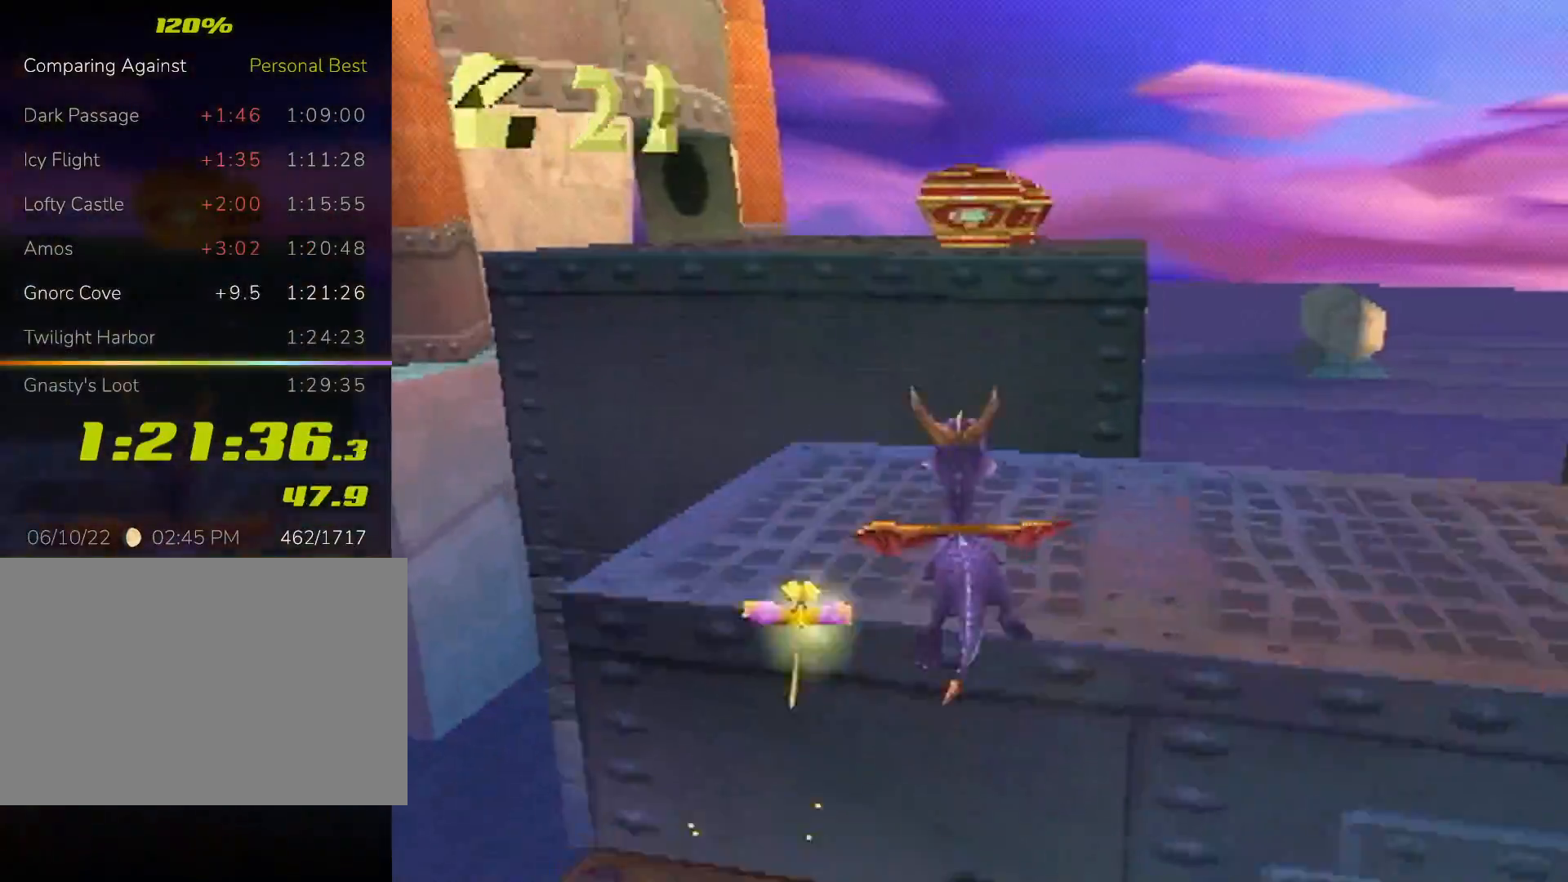
{"dt_ms": 500, "buttons": ["SQUARE"], "left_stick": "center", "events": [[67, "CROSS", "down"], [367, "CROSS", "up"], [400, "SQUARE", "down"], [400, "left_stick", "center"]]}
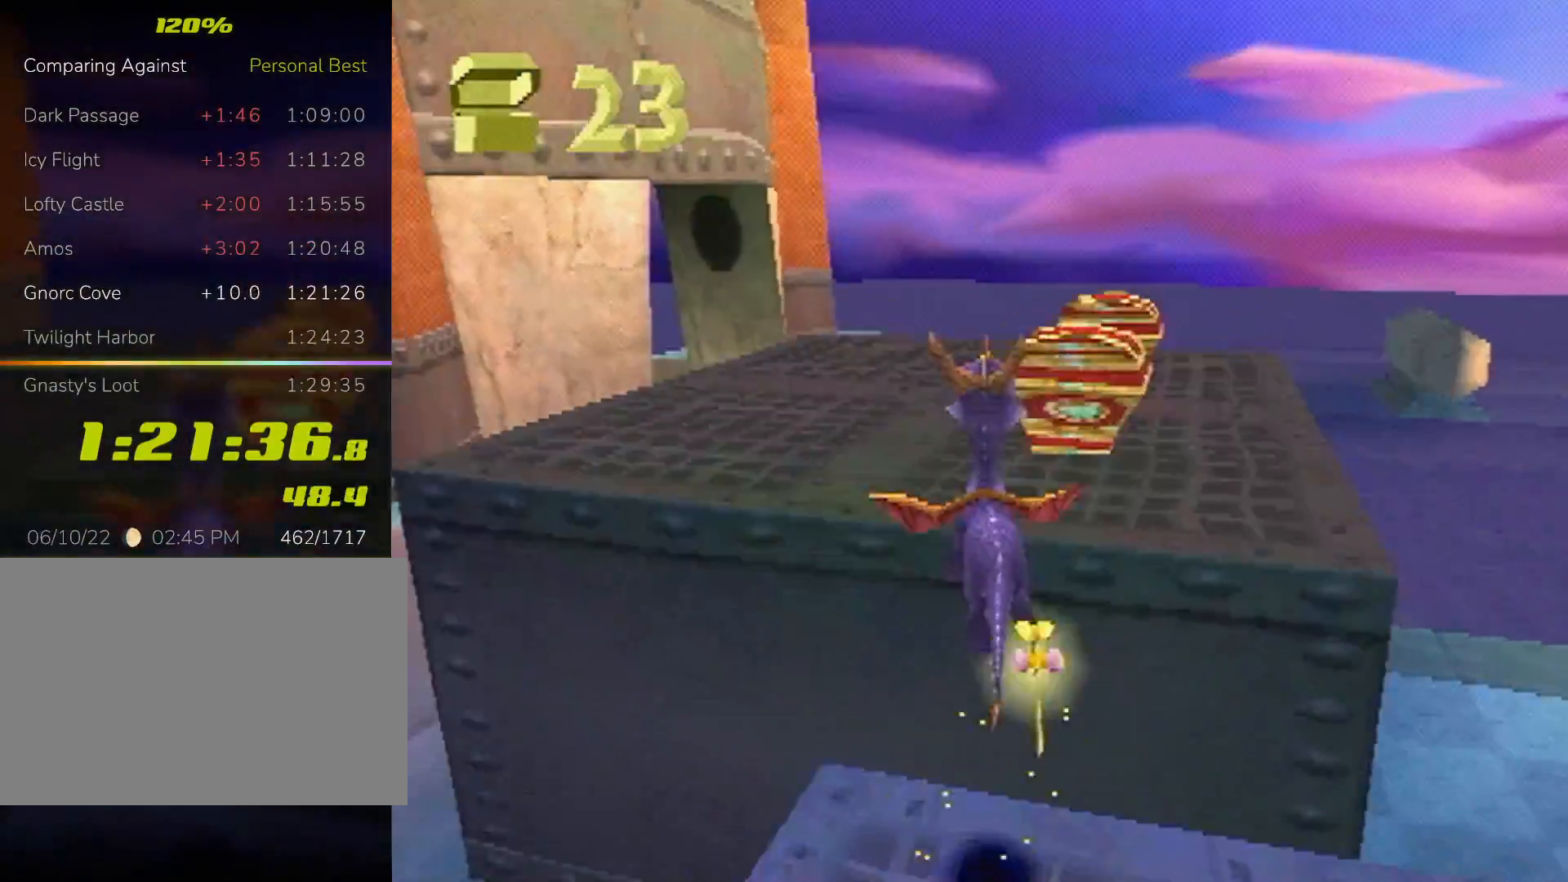
{"dt_ms": 1000, "buttons": [], "left_stick": "right"}
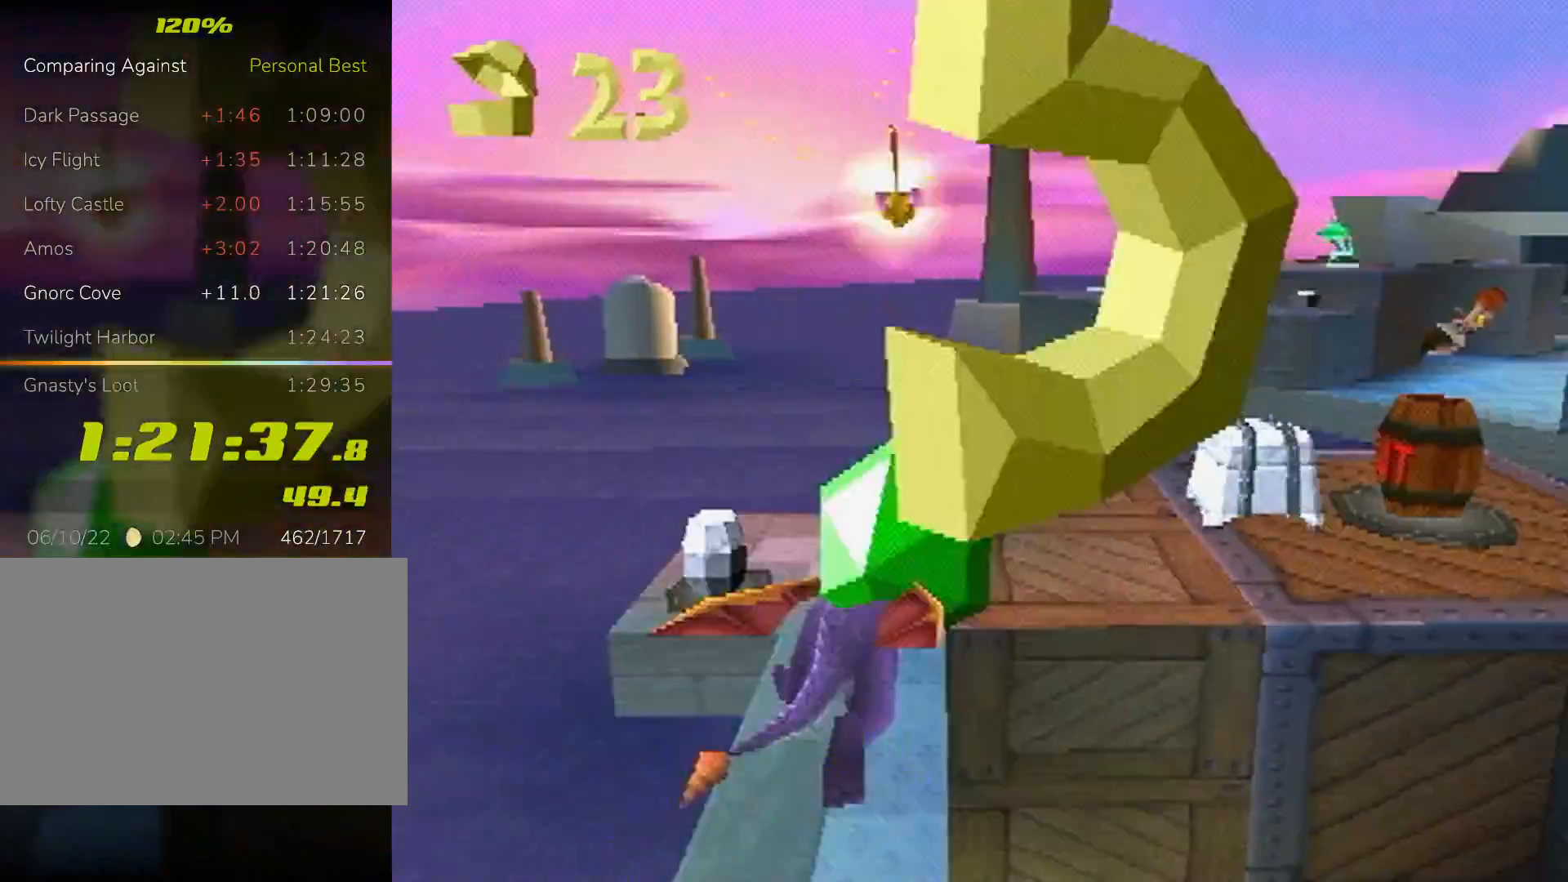
{"dt_ms": 500, "buttons": [], "left_stick": "left", "events": [[67, "CROSS", "down"], [167, "CROSS", "up"], [200, "CIRCLE", "down"], [200, "left_stick", "up-right"], [300, "CIRCLE", "up"], [300, "SQUARE", "down"], [400, "SQUARE", "up"], [400, "left_stick", "up-left"], [467, "left_stick", "left"]]}
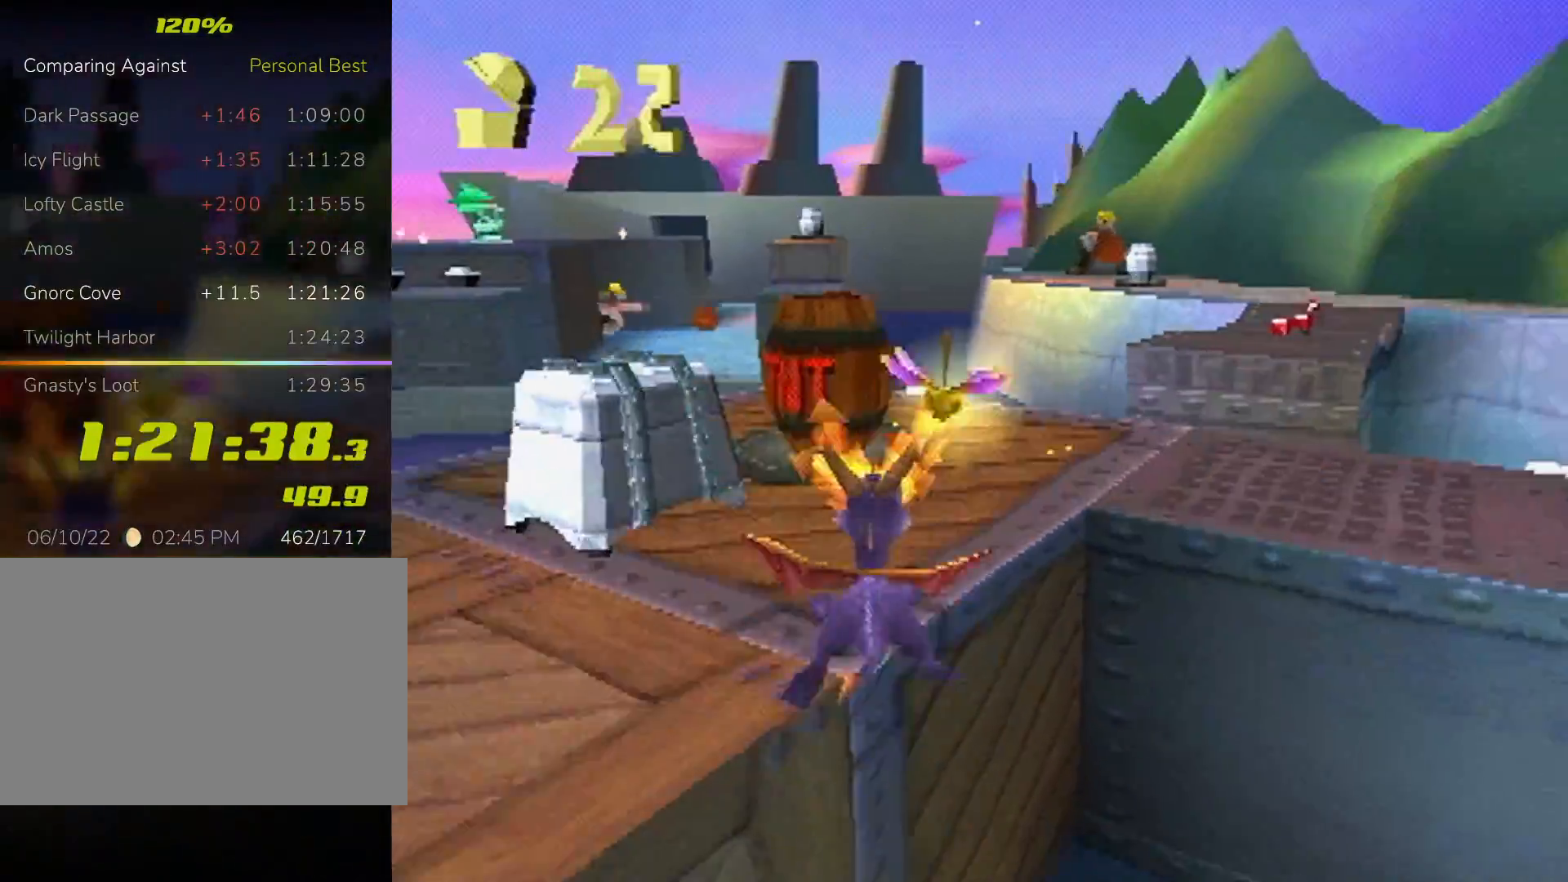
{"dt_ms": 500, "buttons": [], "left_stick": "center", "events": [[167, "CROSS", "down"], [167, "left_stick", "down-left"], [233, "CROSS", "up"], [433, "left_stick", "center"]]}
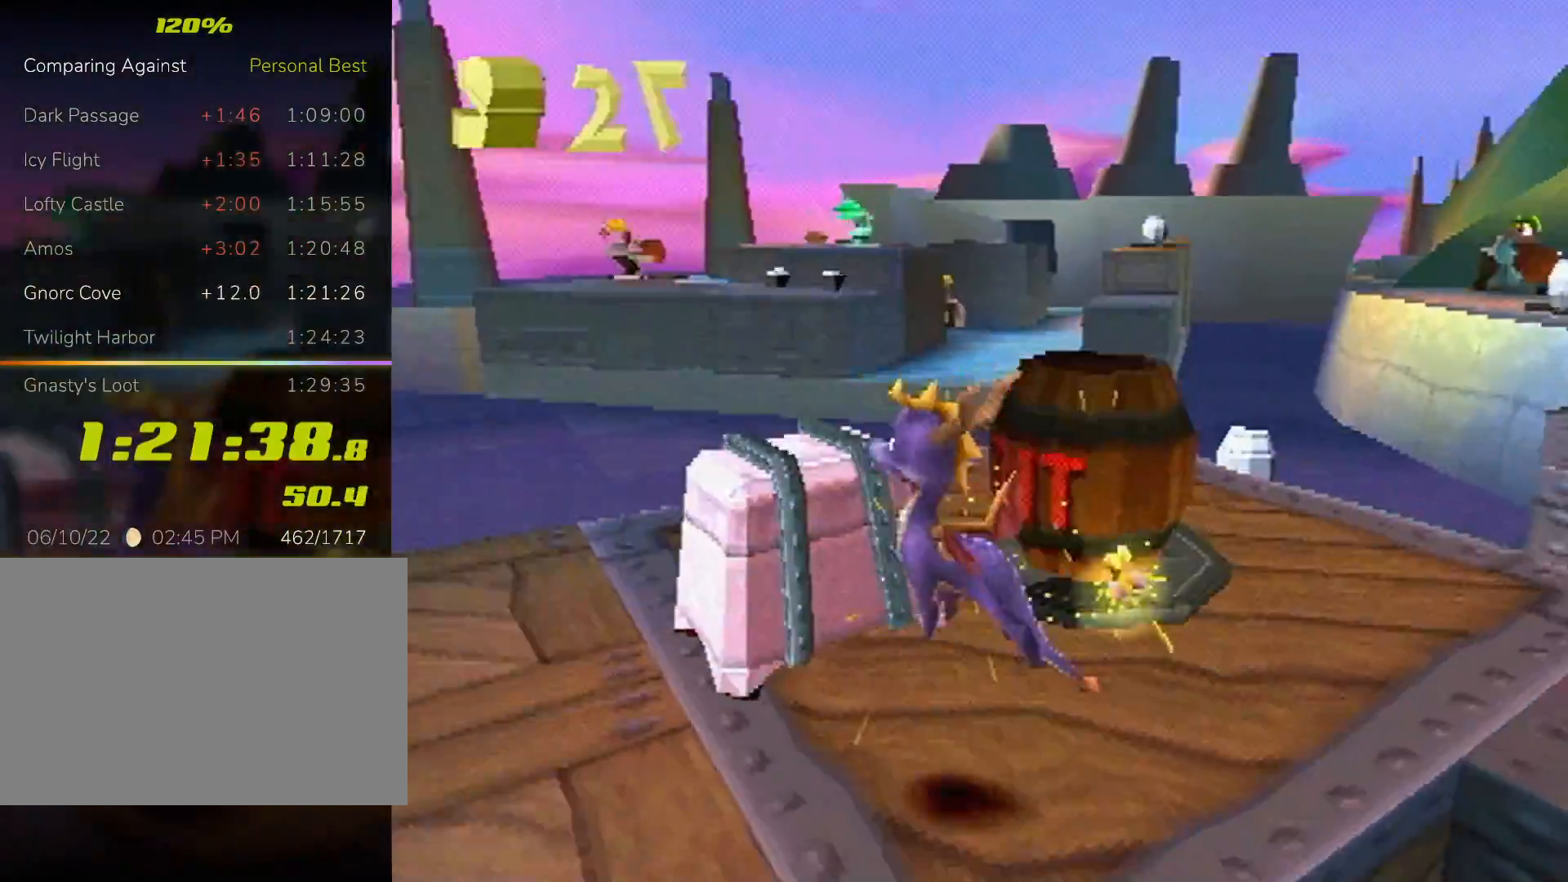
{"dt_ms": 500, "buttons": [], "left_stick": "up-right", "events": [[333, "left_stick", "up-right"]]}
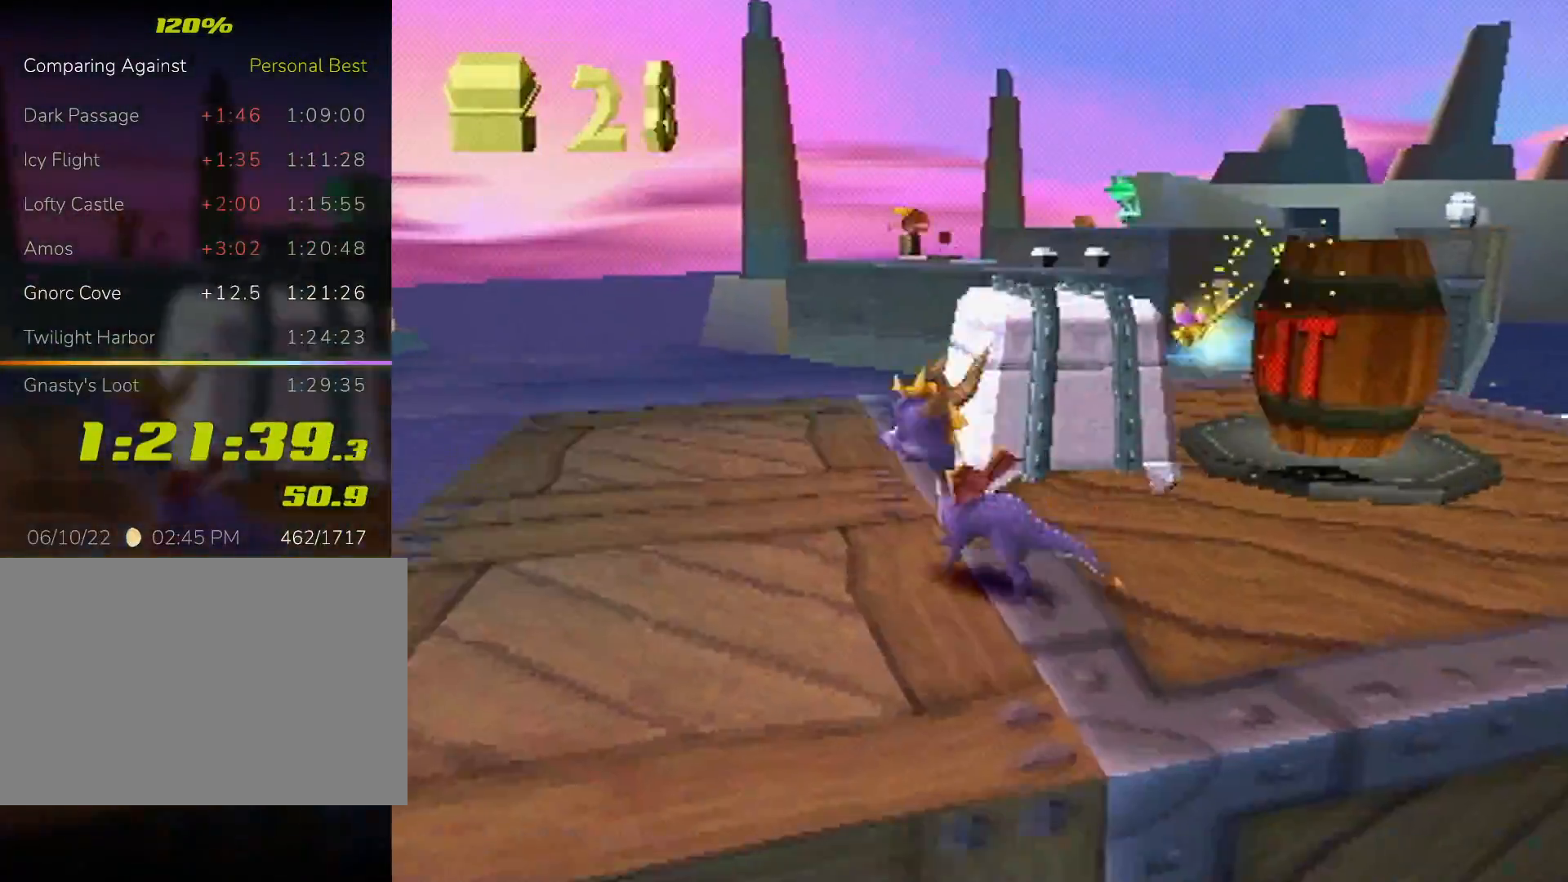
{"dt_ms": 500, "buttons": [], "left_stick": "up", "events": [[100, "left_stick", "center"], [333, "SQUARE", "down"], [400, "left_stick", "up"], [433, "SQUARE", "up"]]}
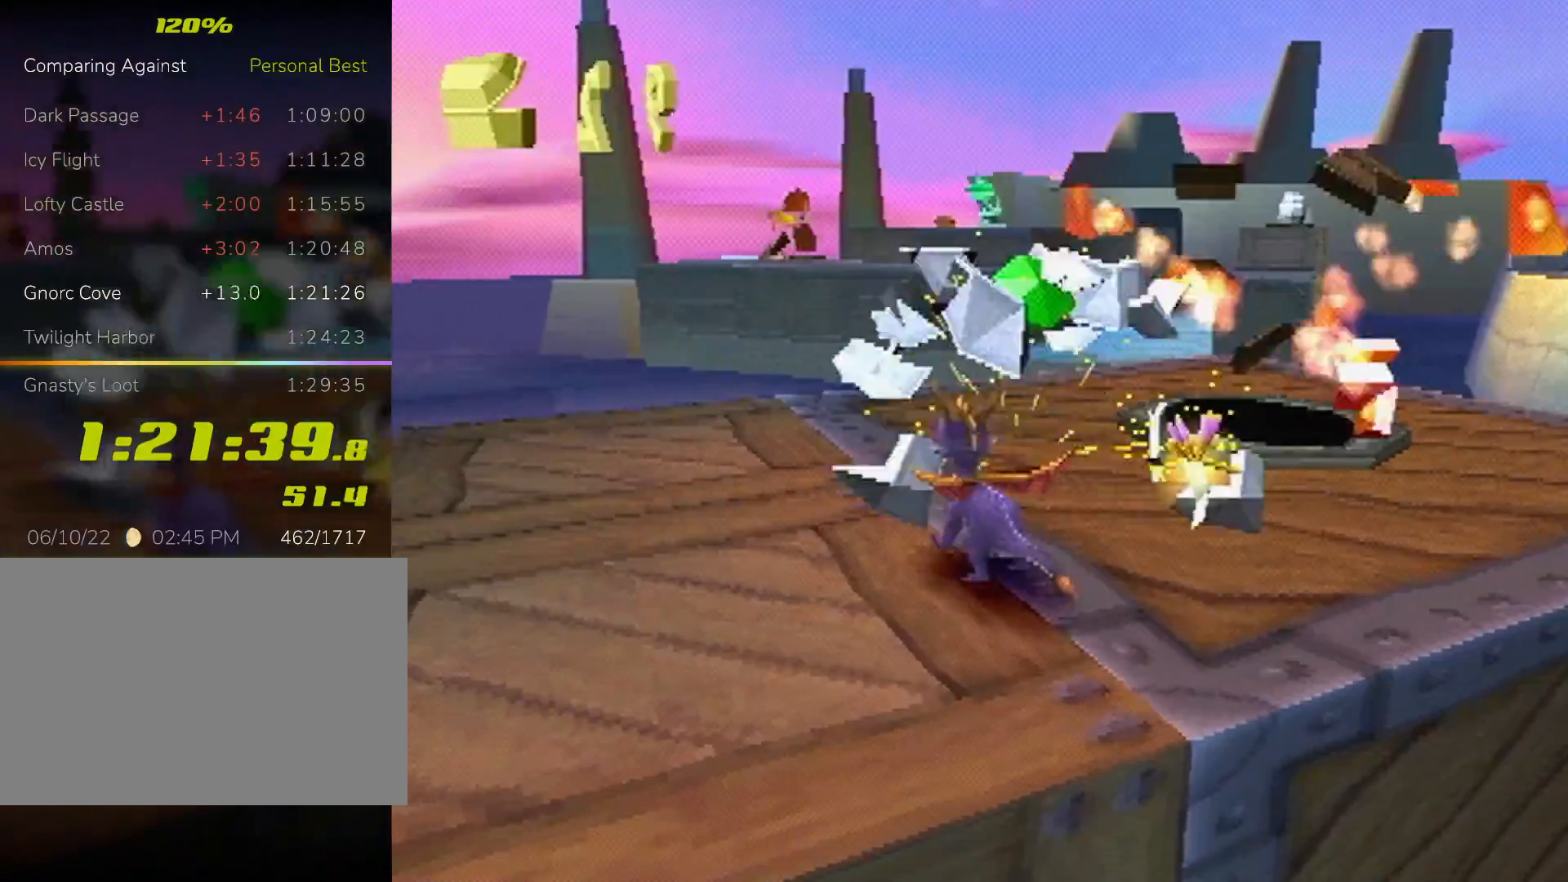
{"dt_ms": 500, "buttons": [], "left_stick": "center", "events": [[33, "left_stick", "center"], [333, "left_stick", "up-right"], [433, "left_stick", "center"]]}
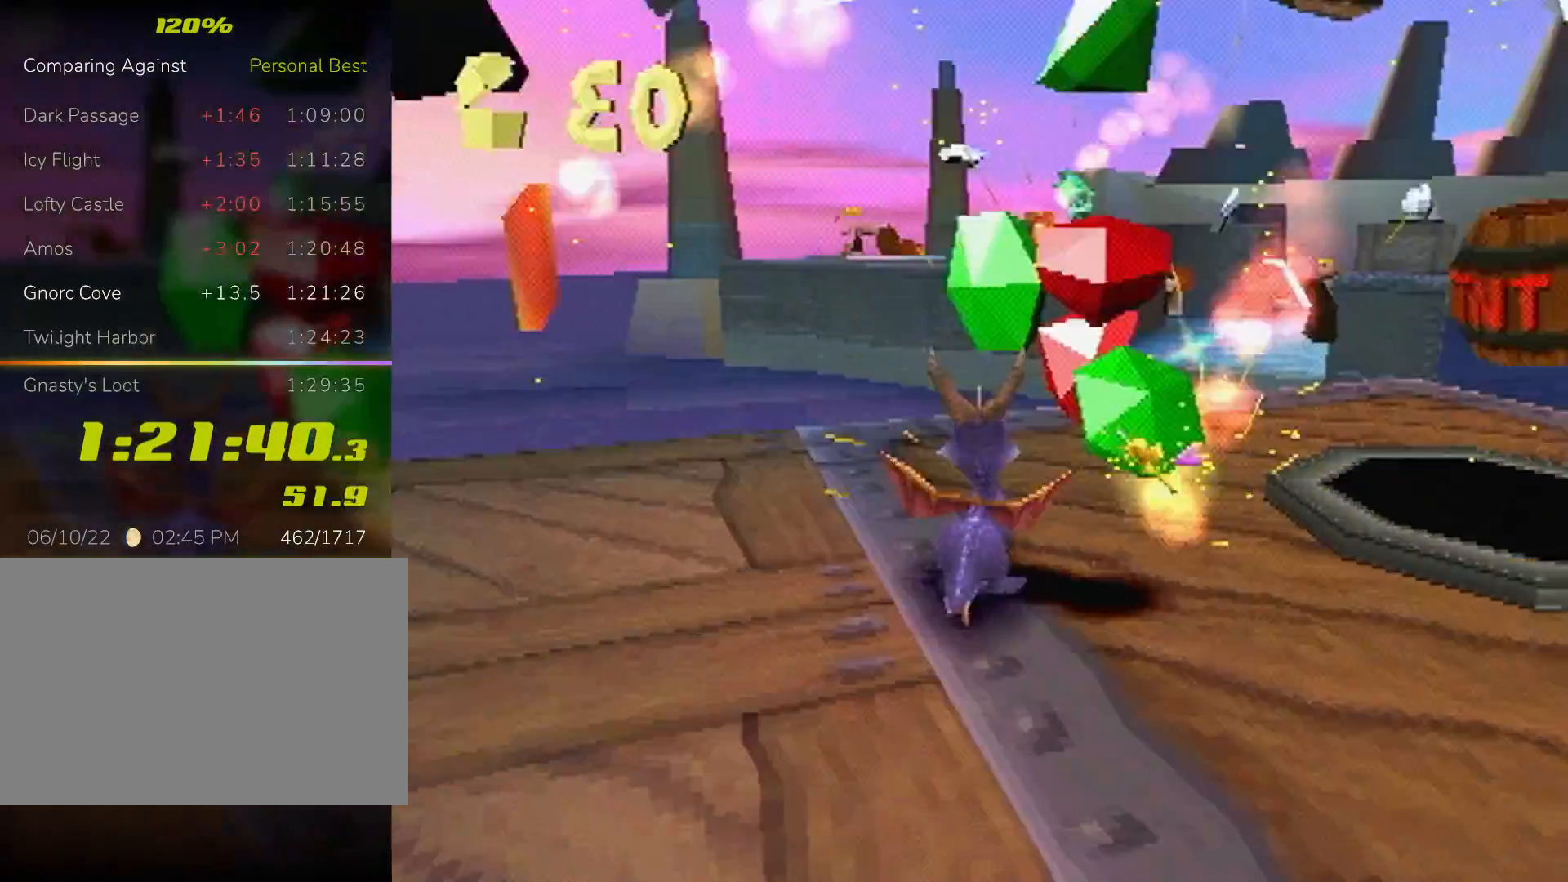
{"dt_ms": 500, "buttons": ["SQUARE"], "left_stick": "up-right", "events": [[67, "left_stick", "up"], [333, "left_stick", "up-right"], [400, "SQUARE", "down"]]}